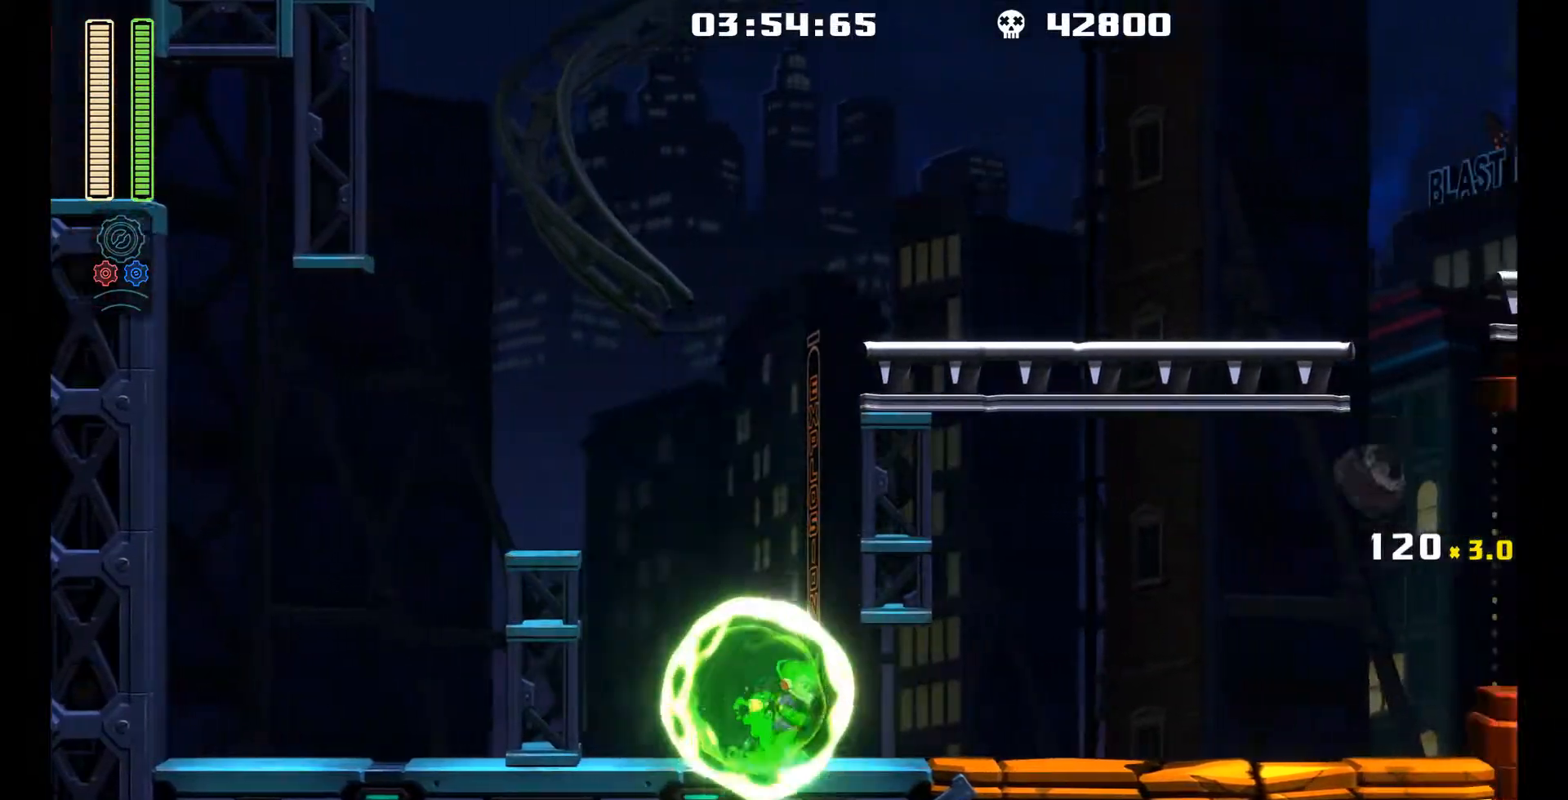
Gameplay with a controller (Xbox layout); each line is a JSON object with the inputs held at the frame after it. "events" lists button and stick changes between this image and that frame as [ms after this image, input, new state], when the widget could be followed in between. Not read: L3 R3.
{"buttons": ["R1"], "left_stick": "center", "events": [[33, "DPAD_UP", "down"], [250, "DPAD_UP", "up"], [267, "A", "down"], [267, "L1", "up"], [333, "DPAD_RIGHT", "up"], [467, "A", "up"], [467, "R1", "down"]]}
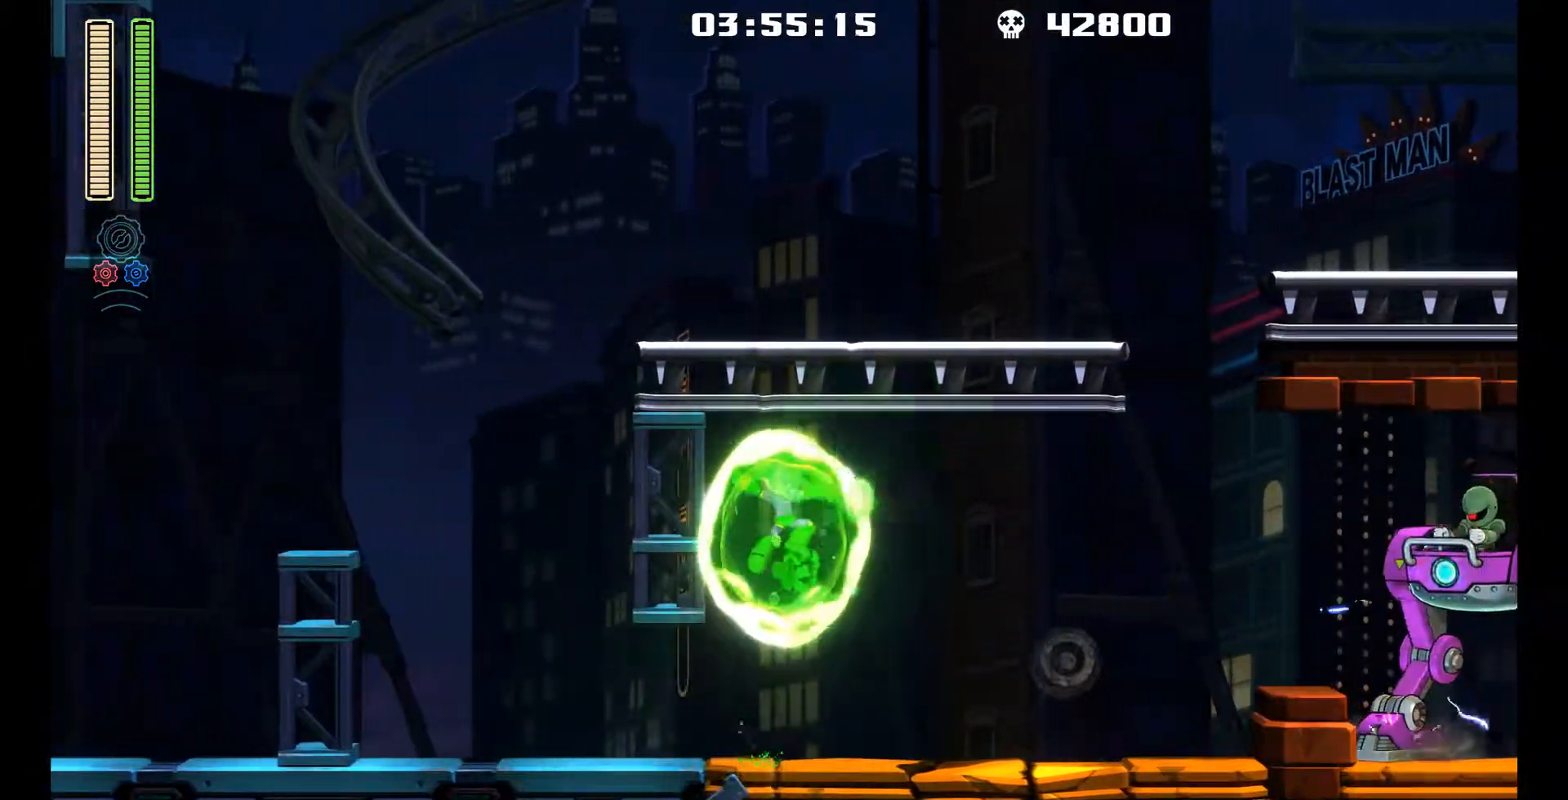
{"buttons": ["A"], "left_stick": "center", "events": [[133, "R1", "up"], [350, "A", "down"]]}
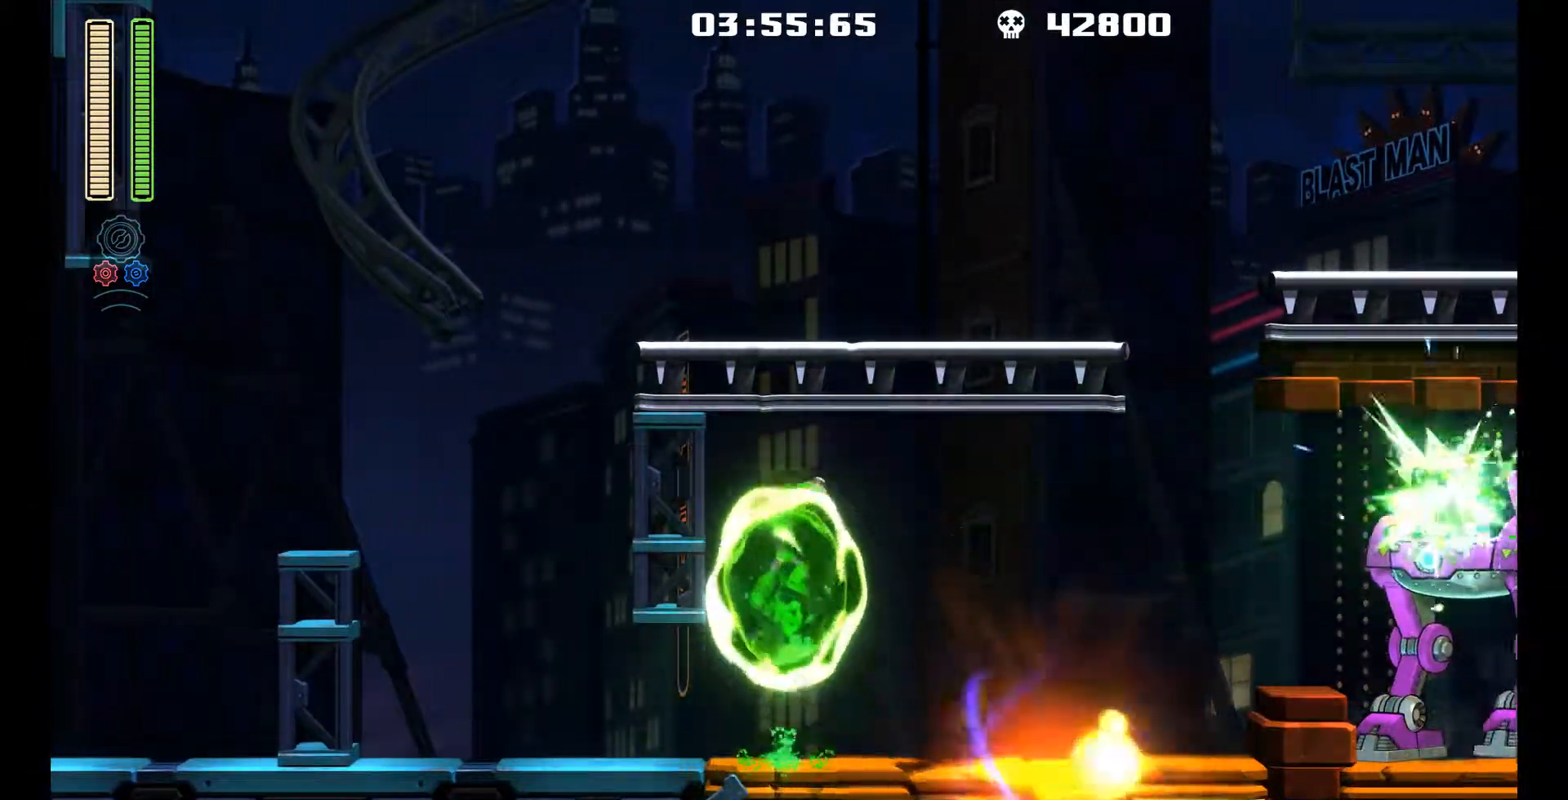
{"buttons": ["DPAD_LEFT"], "left_stick": "center", "events": [[50, "R1", "down"], [100, "A", "up"], [200, "R1", "up"], [300, "DPAD_LEFT", "down"]]}
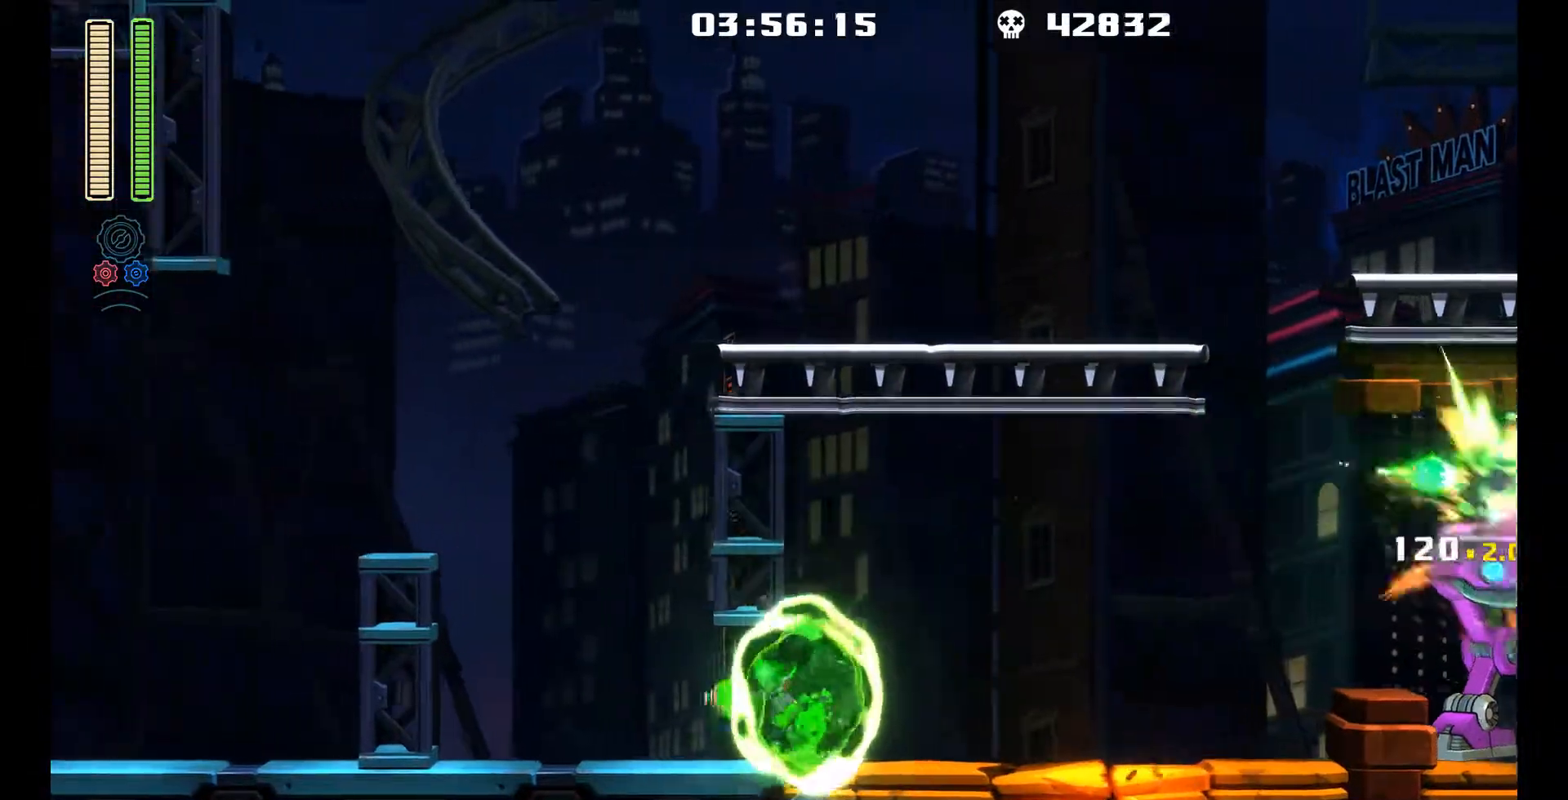
{"buttons": [], "left_stick": "center", "events": [[33, "L1", "down"], [83, "DPAD_UP", "down"], [267, "DPAD_UP", "up"], [317, "L1", "up"], [483, "DPAD_LEFT", "up"]]}
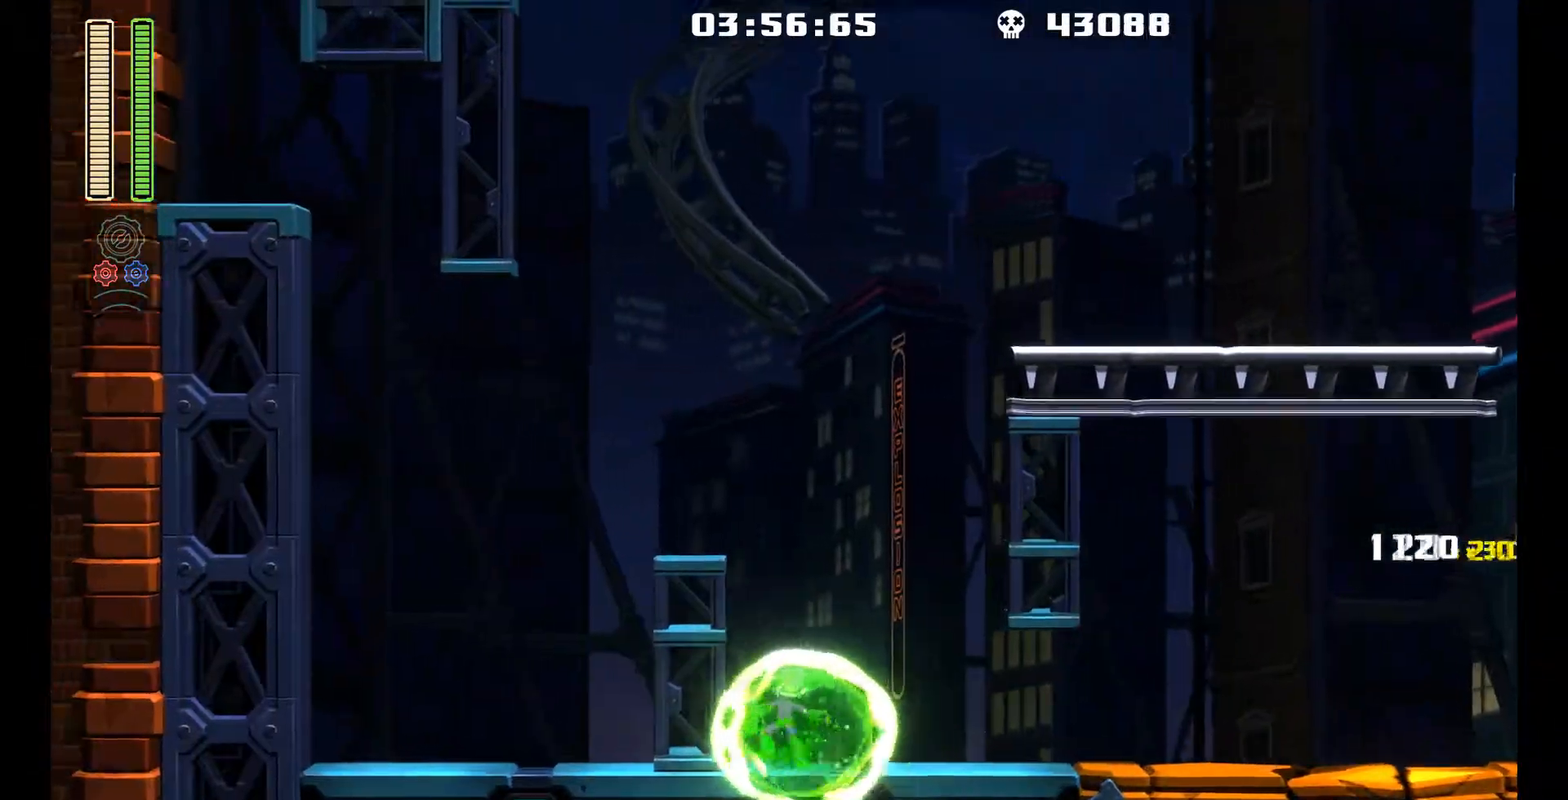
{"buttons": ["L1", "DPAD_RIGHT"], "left_stick": "center", "events": [[17, "DPAD_RIGHT", "down"], [133, "L1", "down"]]}
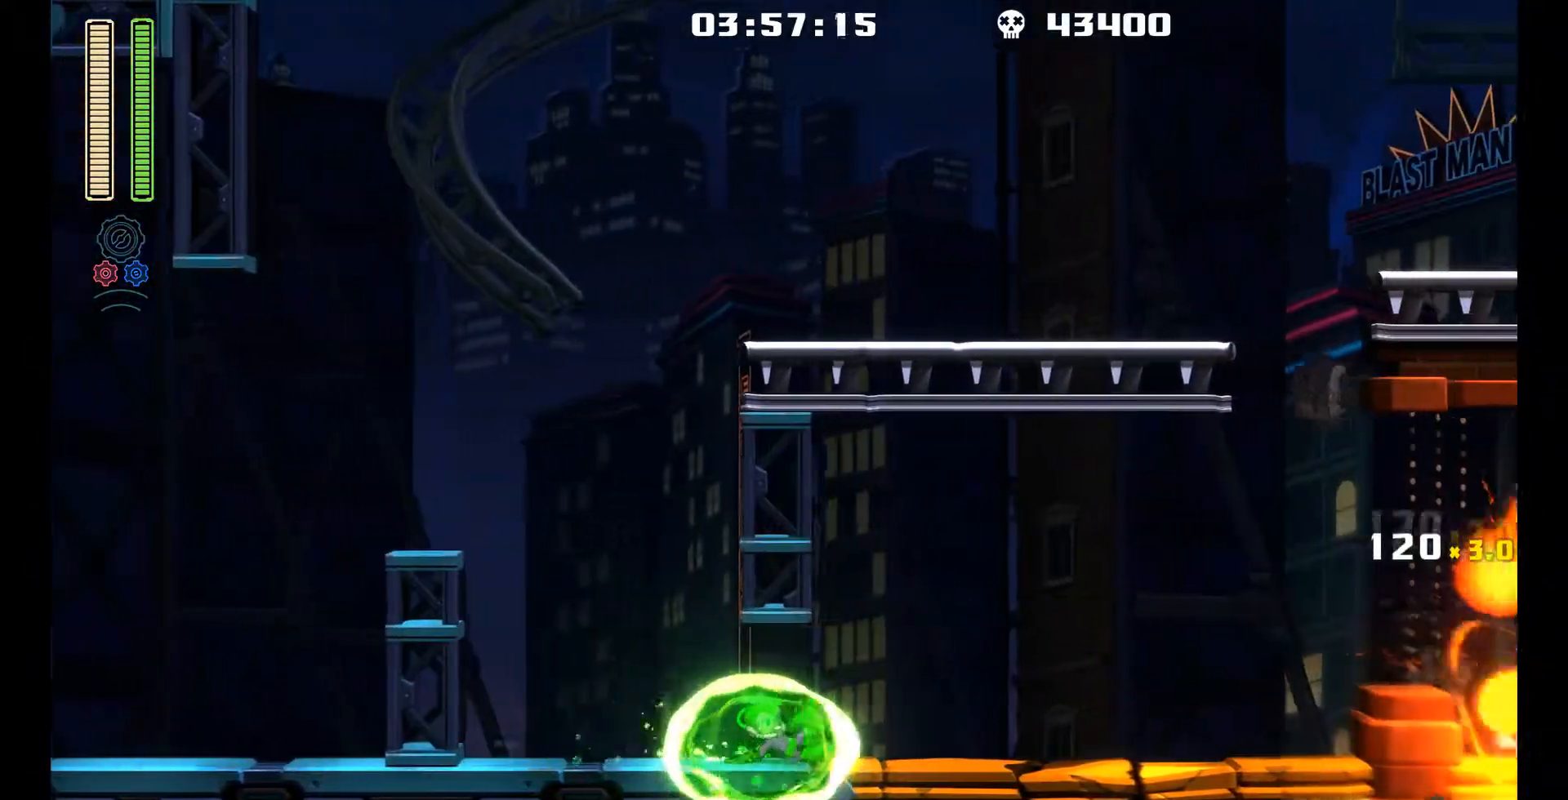
{"buttons": ["R1"], "left_stick": "center", "events": [[33, "L1", "up"], [200, "A", "down"], [267, "DPAD_RIGHT", "up"], [367, "R1", "down"], [417, "A", "up"]]}
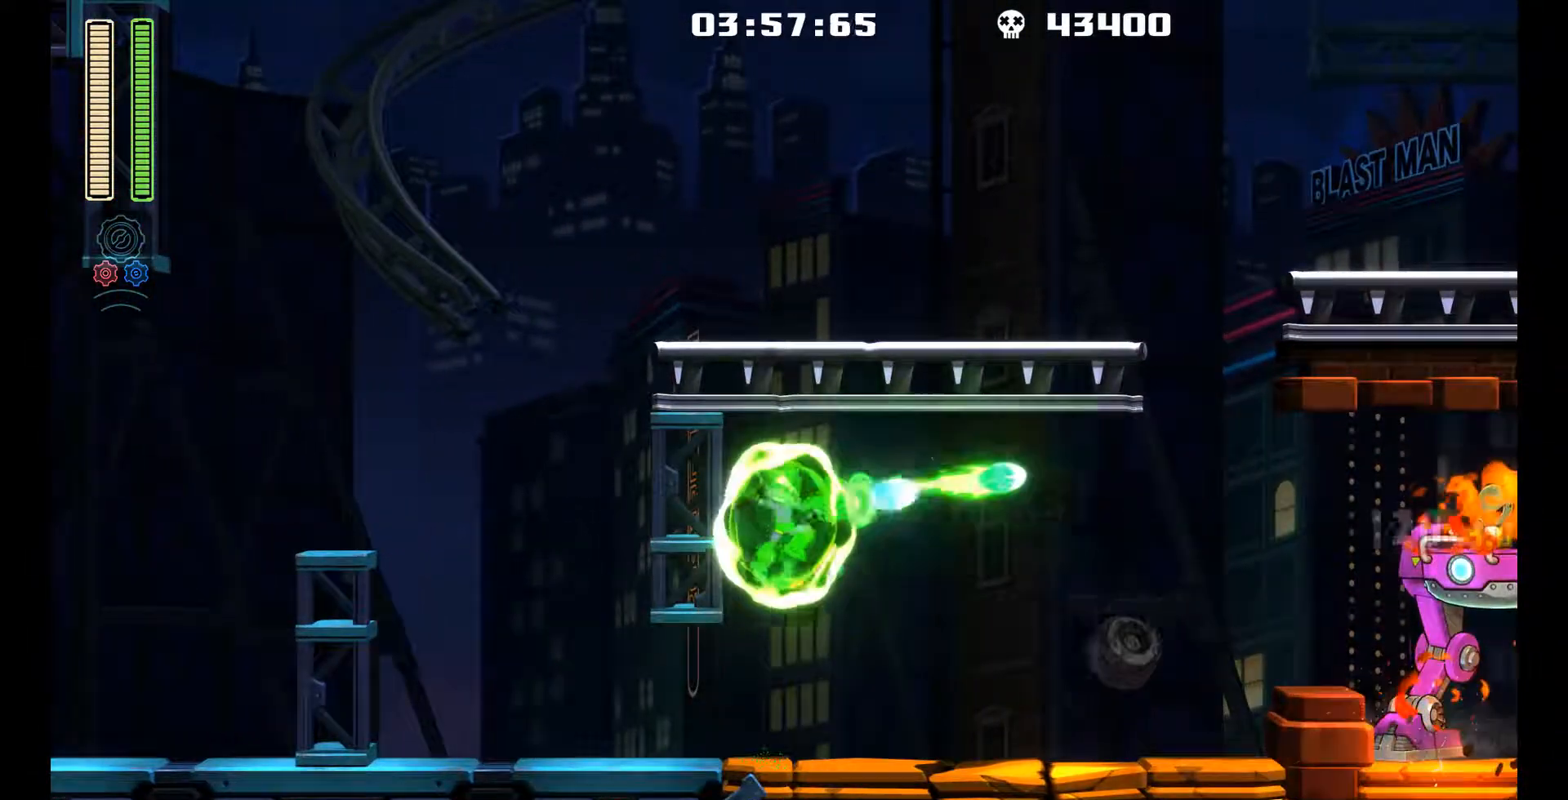
{"buttons": ["R1"], "left_stick": "center", "events": [[67, "R1", "up"], [283, "A", "down"], [450, "R1", "down"], [483, "A", "up"]]}
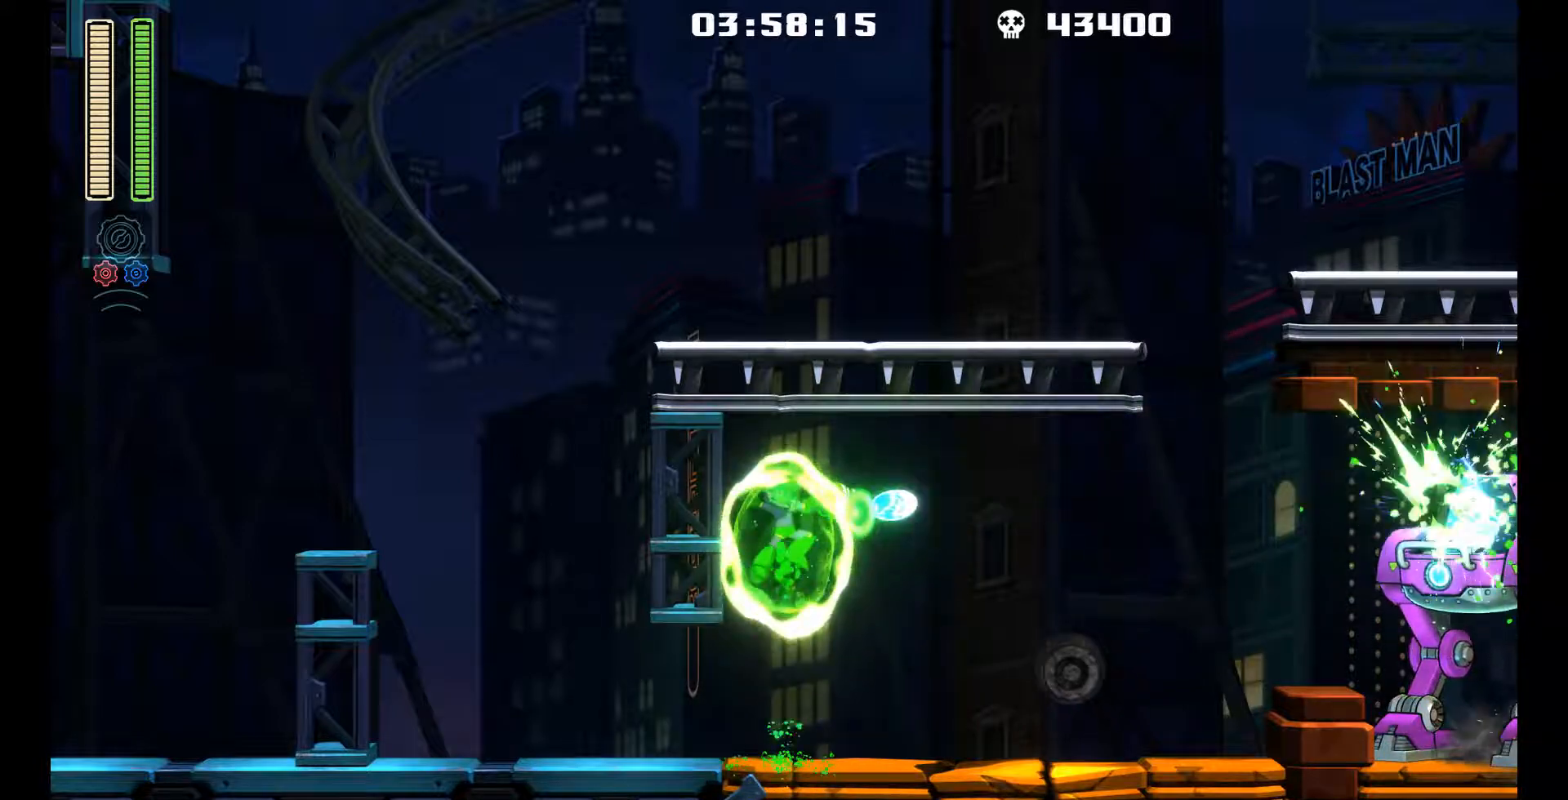
{"buttons": ["L1", "DPAD_UP", "DPAD_LEFT"], "left_stick": "center", "events": [[150, "R1", "up"], [200, "DPAD_LEFT", "down"], [450, "L1", "down"], [467, "DPAD_UP", "down"]]}
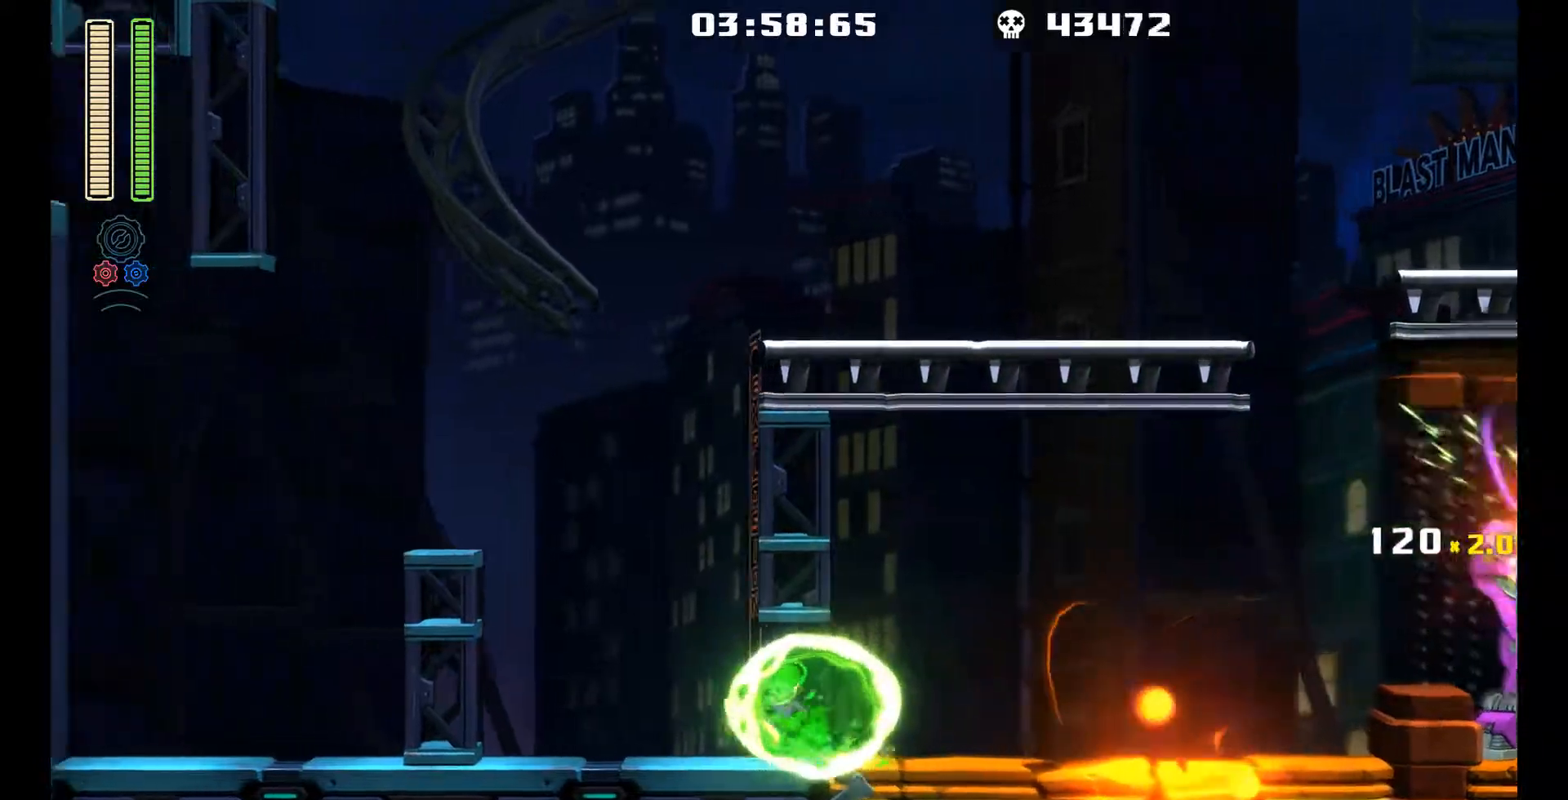
{"buttons": ["DPAD_RIGHT"], "left_stick": "center", "events": [[167, "DPAD_UP", "up"], [217, "L1", "up"], [400, "DPAD_LEFT", "up"], [400, "DPAD_RIGHT", "down"]]}
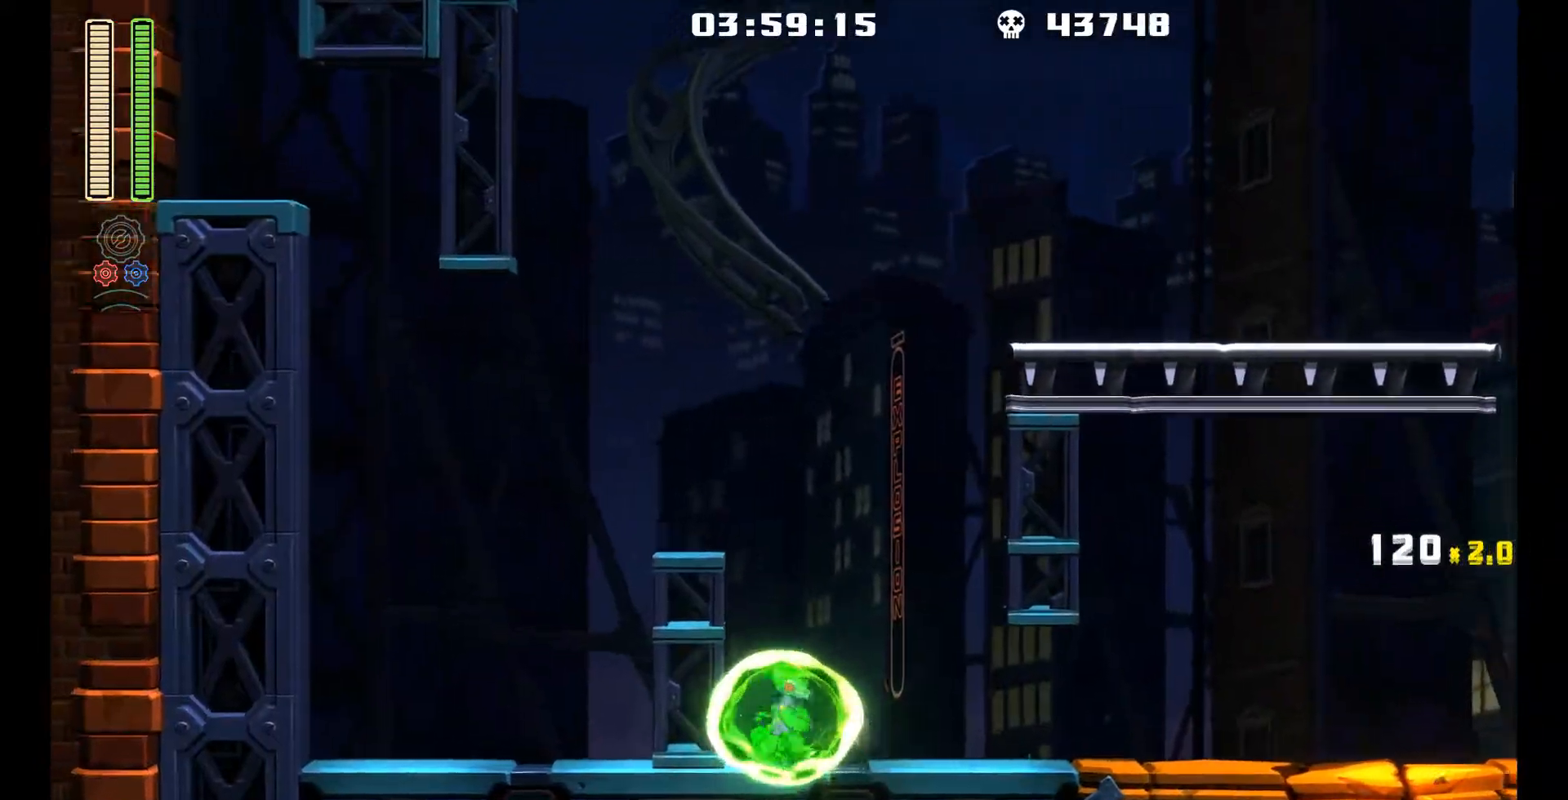
{"buttons": ["DPAD_RIGHT"], "left_stick": "center", "events": [[83, "L1", "down"], [500, "L1", "up"]]}
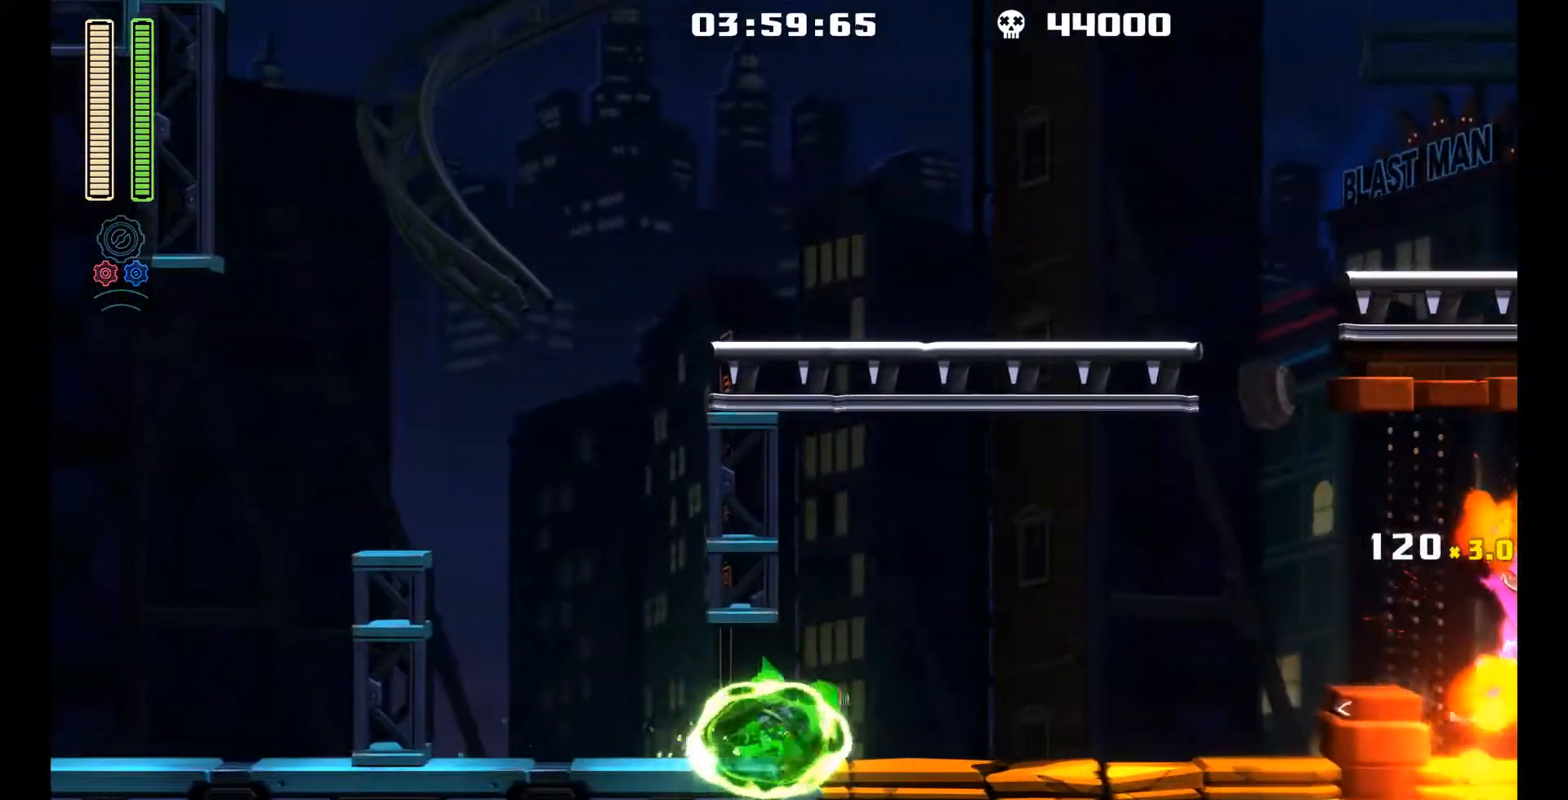
{"buttons": ["R1"], "left_stick": "center", "events": [[100, "A", "down"], [183, "DPAD_RIGHT", "up"], [267, "R1", "down"], [333, "A", "up"]]}
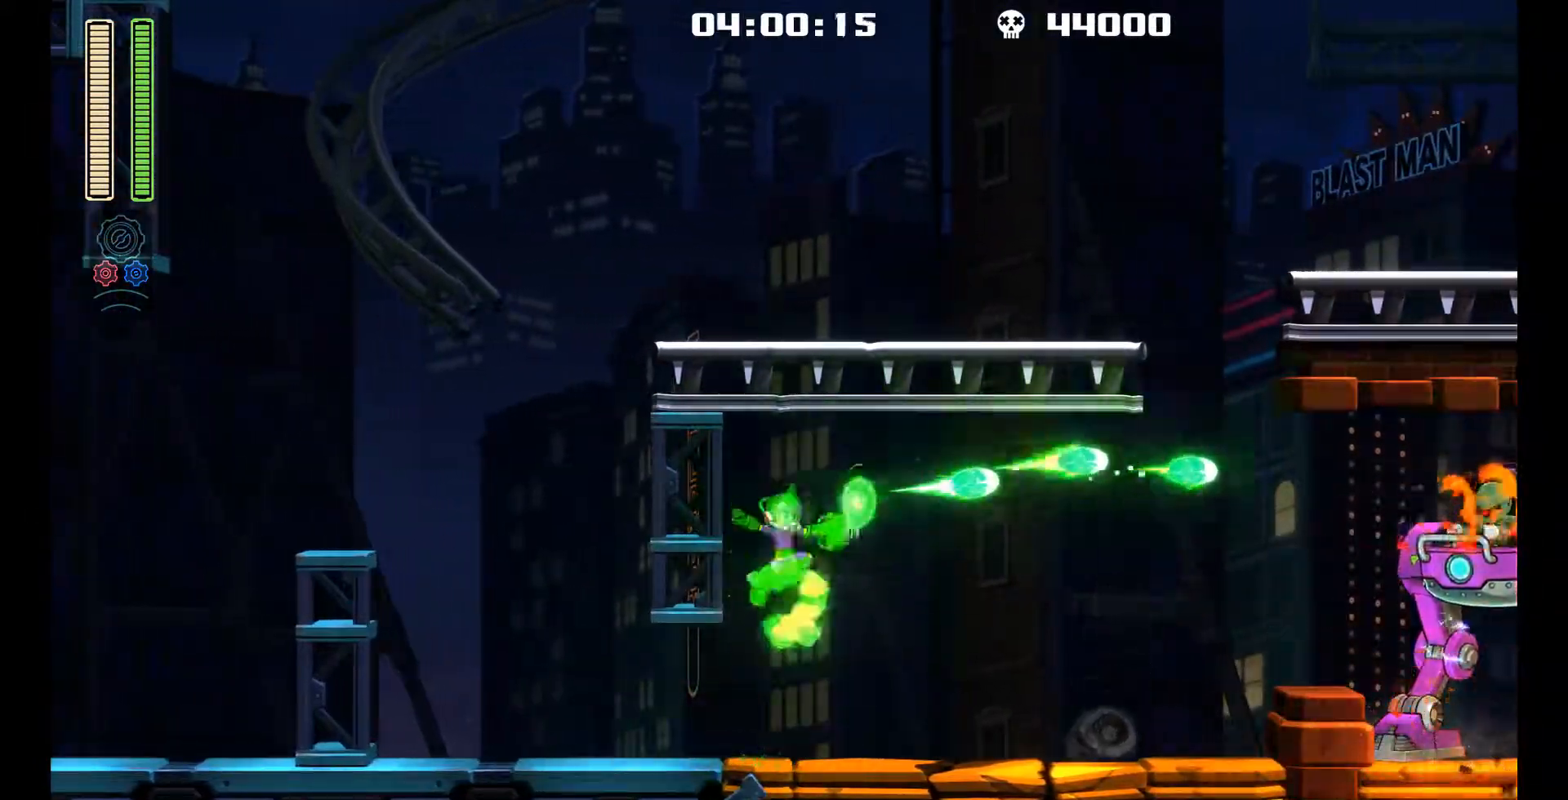
{"buttons": ["L2"], "left_stick": "center", "events": [[17, "R1", "up"], [200, "A", "down"], [350, "A", "up"], [467, "L2", "down"]]}
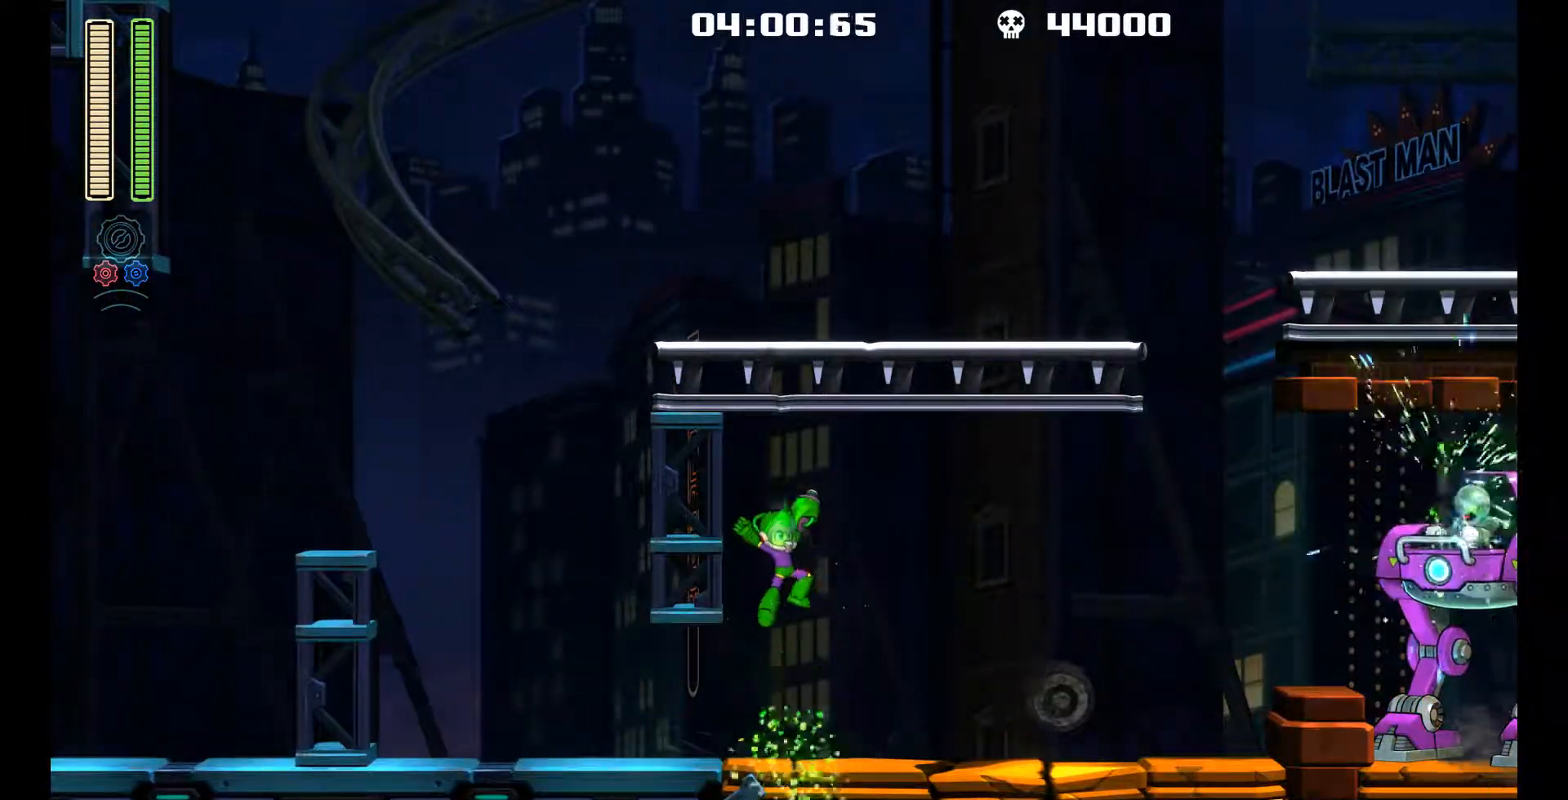
{"buttons": ["L2"], "left_stick": "center", "events": [[50, "L2", "up"], [83, "X", "down"], [183, "X", "up"], [217, "X", "down"], [333, "X", "up"], [483, "L2", "down"]]}
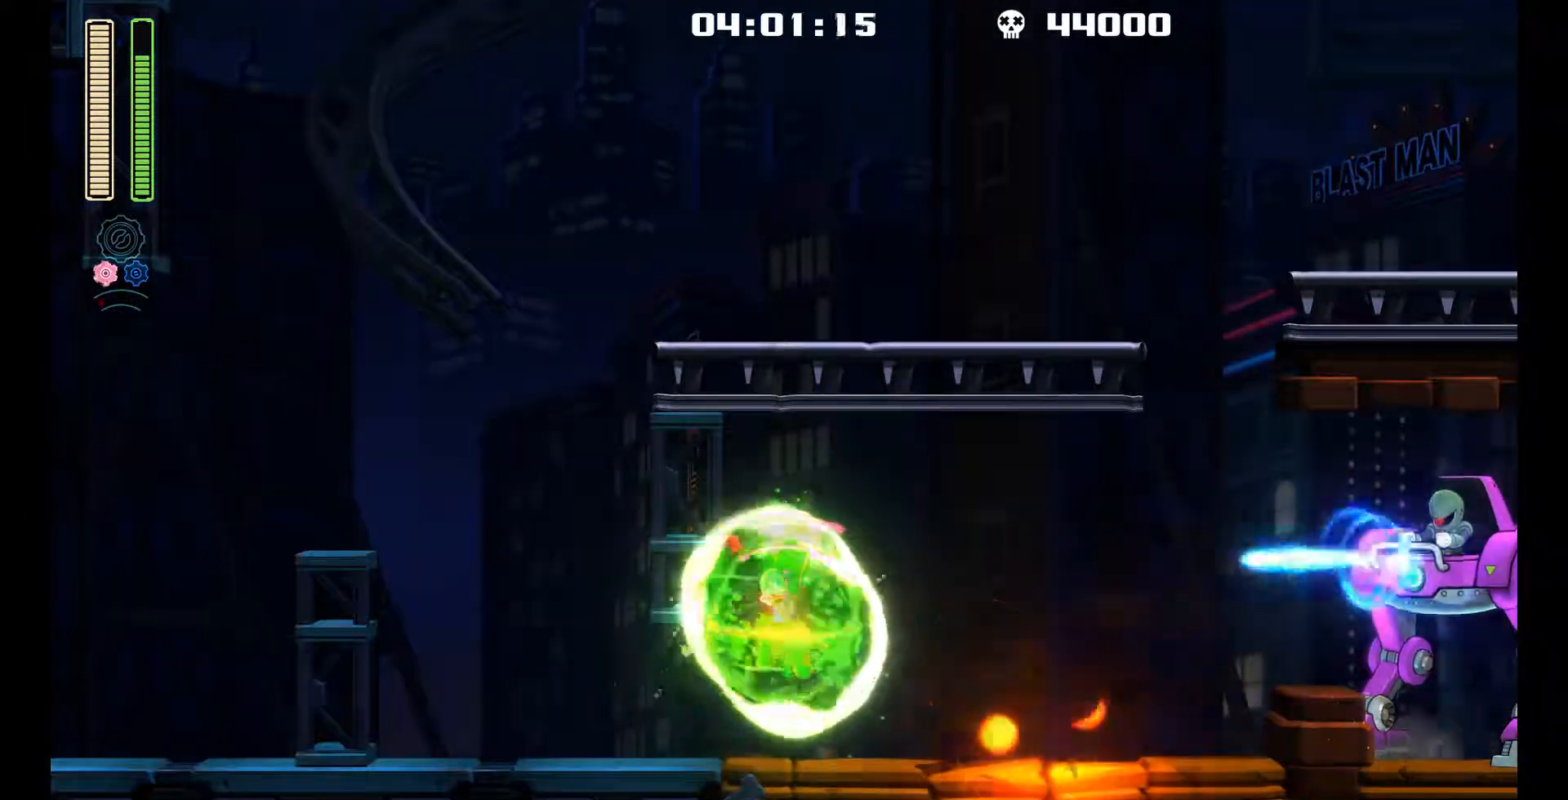
{"buttons": ["A"], "left_stick": "center", "events": [[83, "L2", "up"], [383, "A", "down"], [383, "DPAD_RIGHT", "down"], [467, "DPAD_RIGHT", "up"]]}
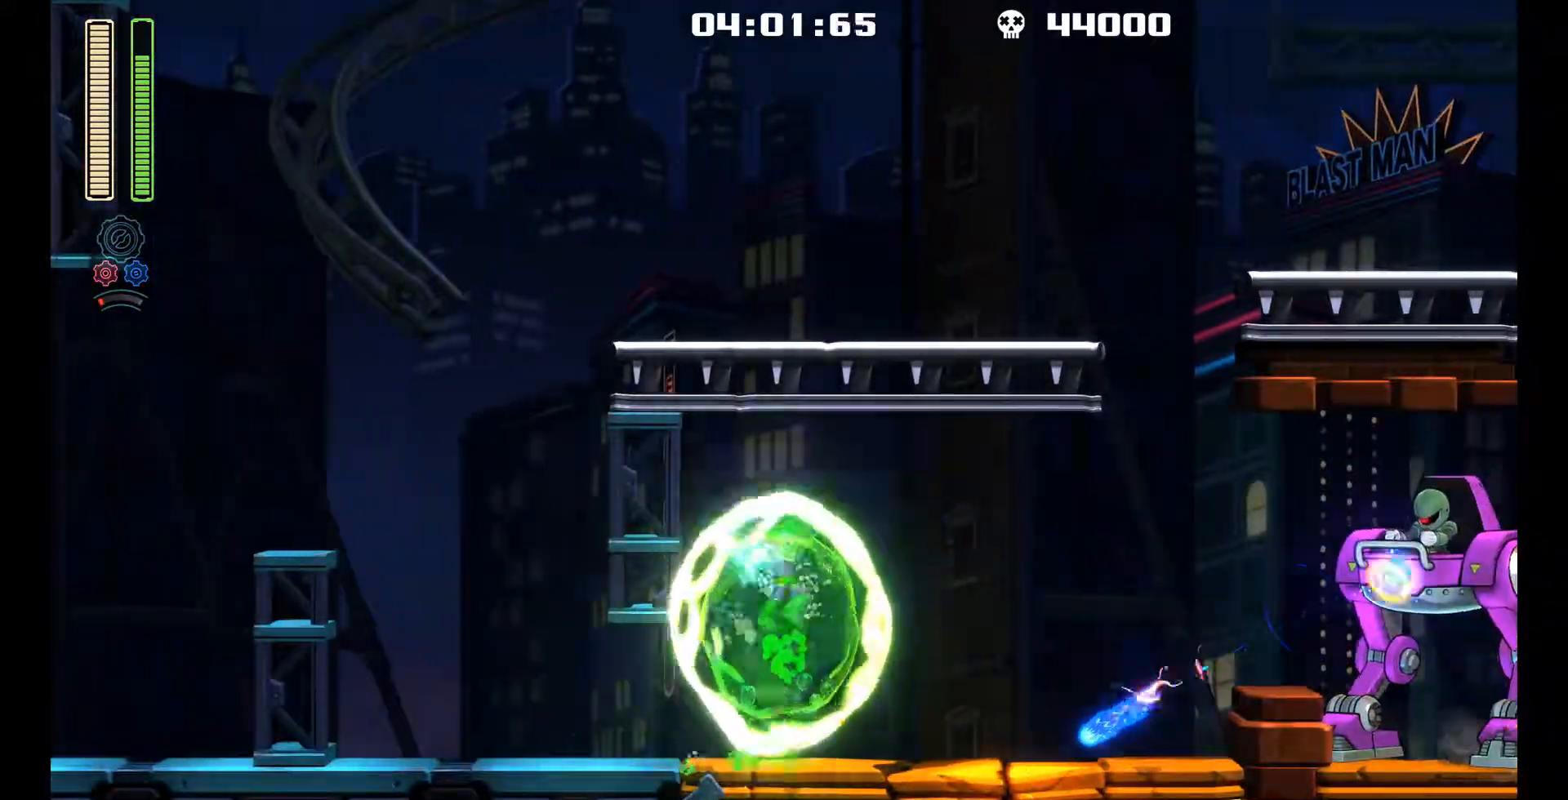
{"buttons": ["DPAD_LEFT"], "left_stick": "center", "events": [[17, "R1", "down"], [50, "A", "up"], [217, "R1", "up"], [233, "DPAD_LEFT", "down"]]}
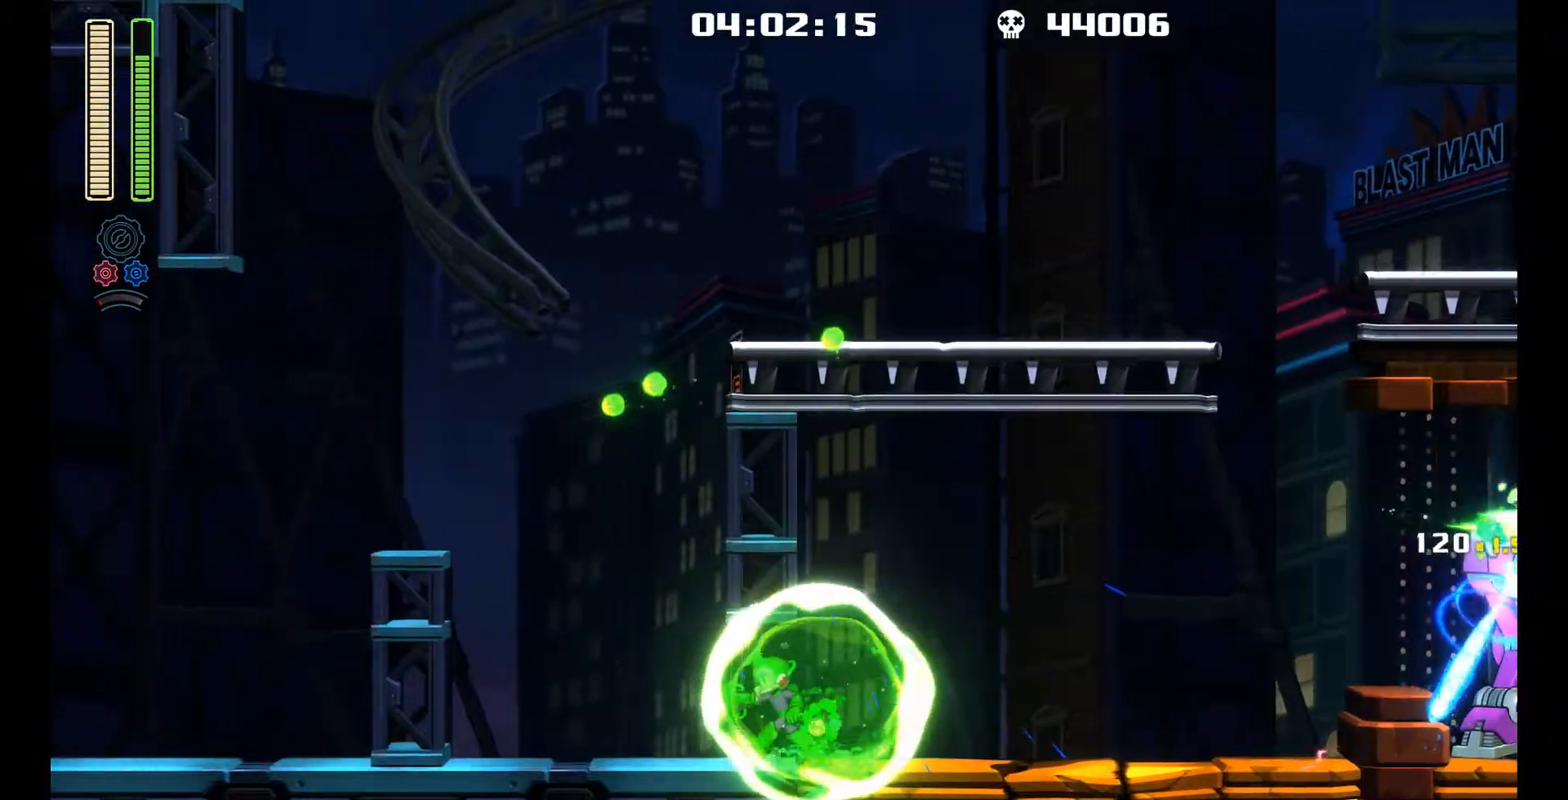
{"buttons": [], "left_stick": "center", "events": [[50, "L1", "down"], [67, "DPAD_UP", "down"], [300, "DPAD_UP", "up"], [350, "L1", "up"], [467, "DPAD_LEFT", "up"]]}
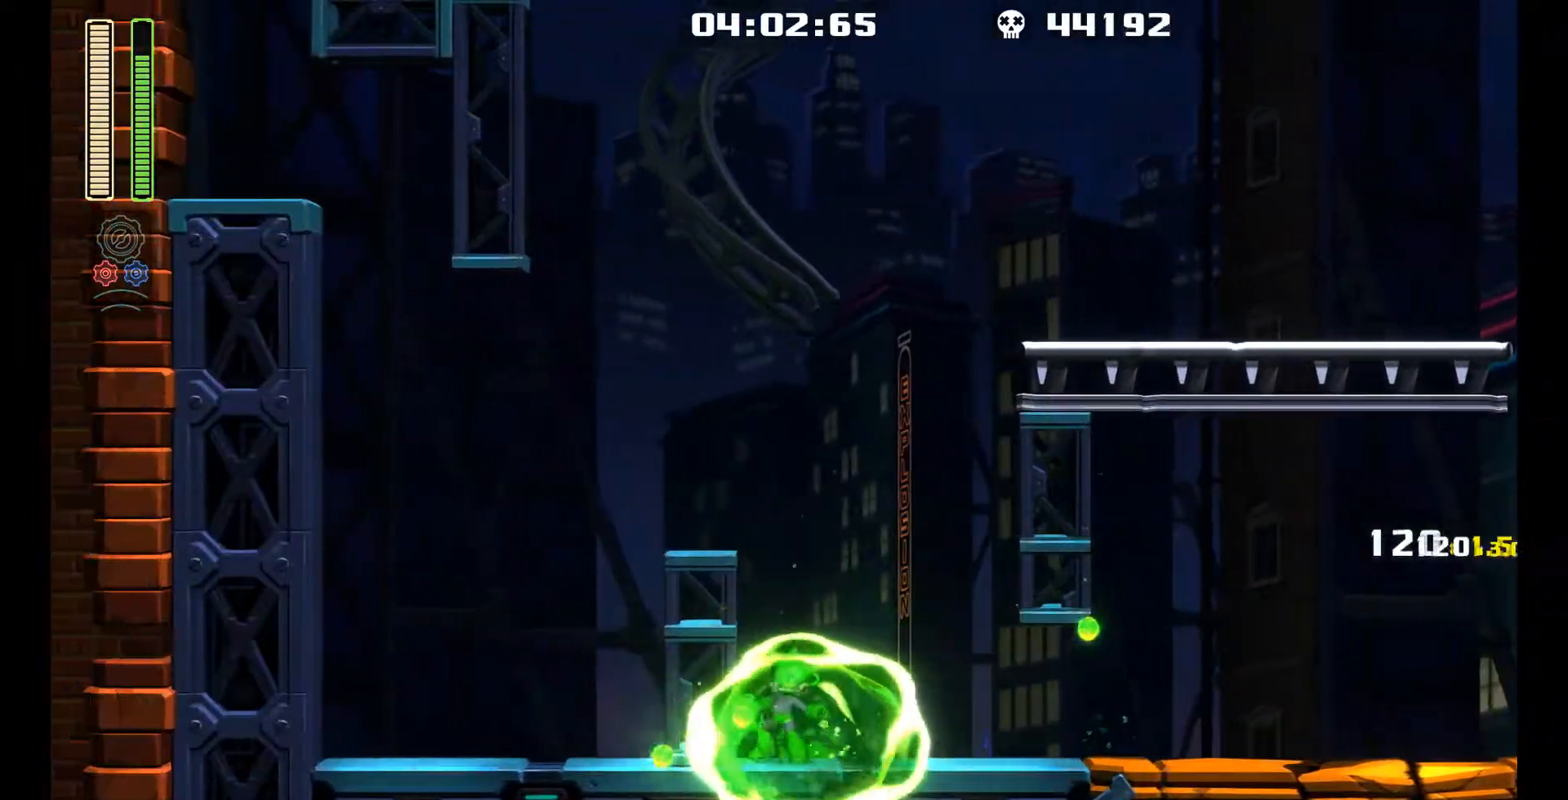
{"buttons": ["L1", "DPAD_RIGHT"], "left_stick": "center", "events": [[33, "DPAD_RIGHT", "down"], [233, "L1", "down"], [267, "DPAD_UP", "down"], [500, "DPAD_UP", "up"]]}
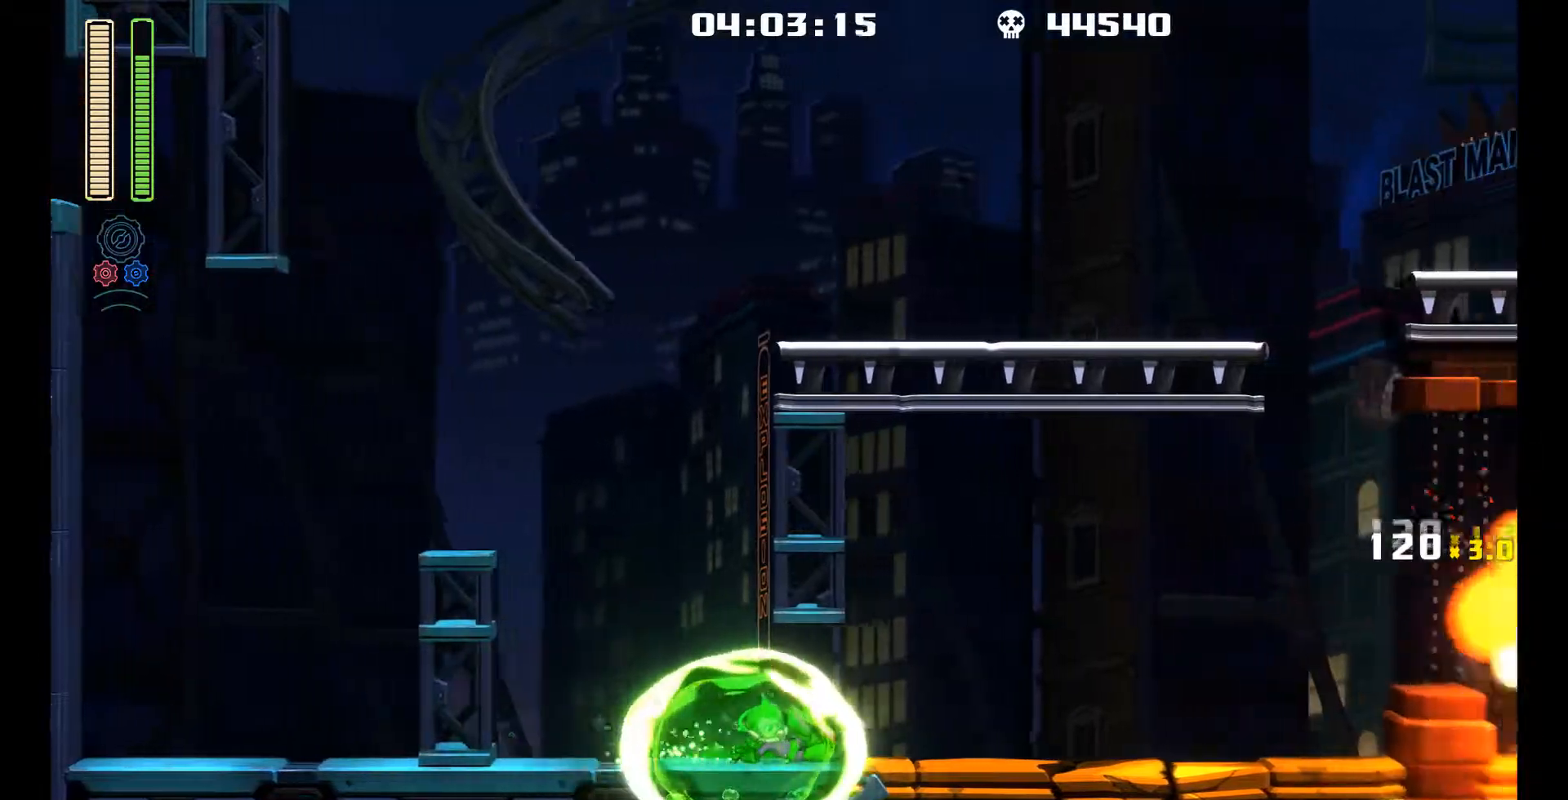
{"buttons": ["R1"], "left_stick": "center", "events": [[100, "L1", "up"], [233, "A", "down"], [283, "DPAD_RIGHT", "up"], [417, "A", "up"], [417, "R1", "down"]]}
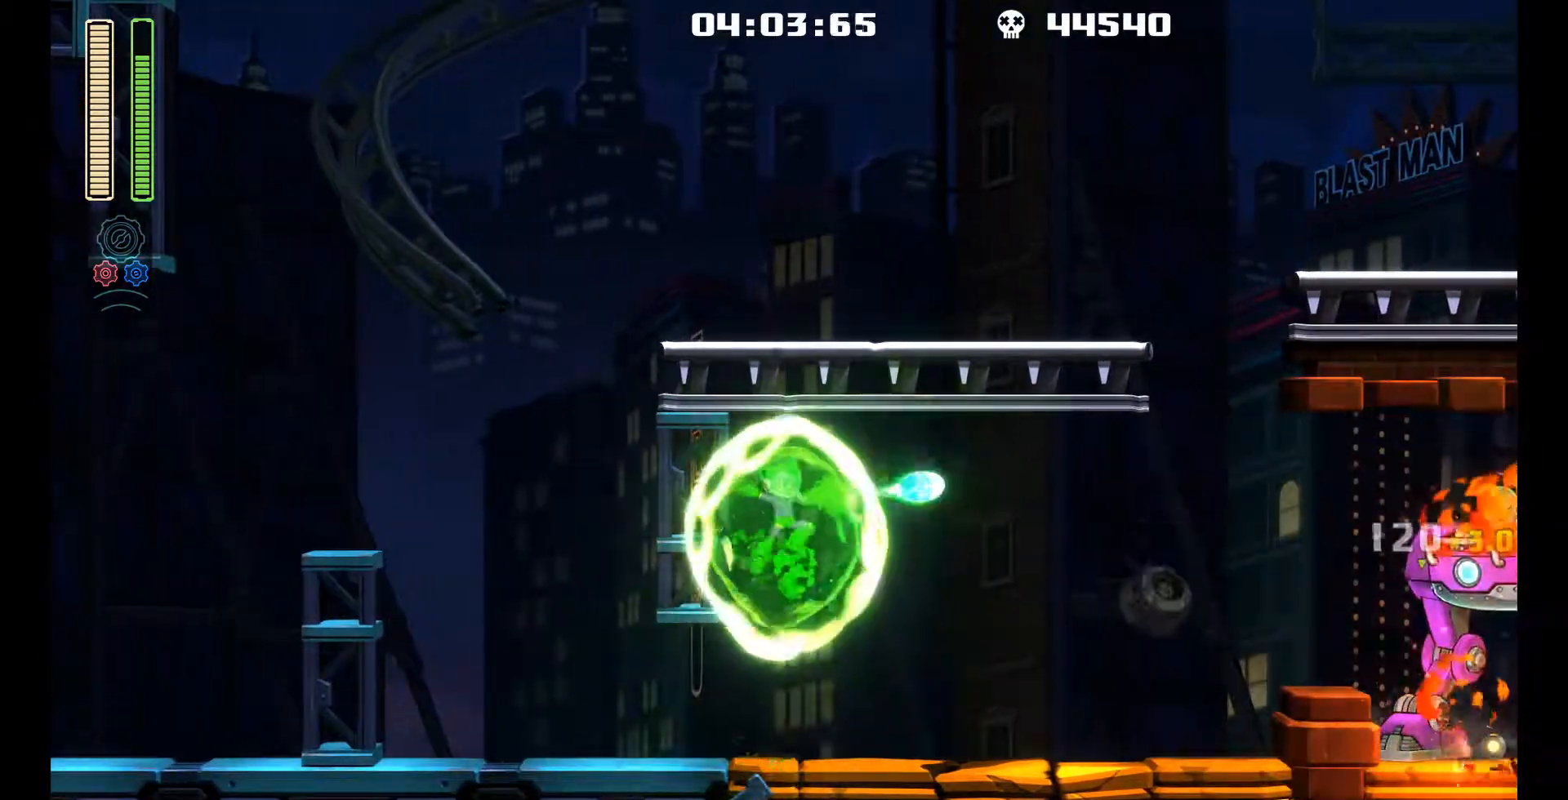
{"buttons": ["A", "R1"], "left_stick": "center", "events": [[117, "R1", "up"], [333, "A", "down"], [483, "R1", "down"]]}
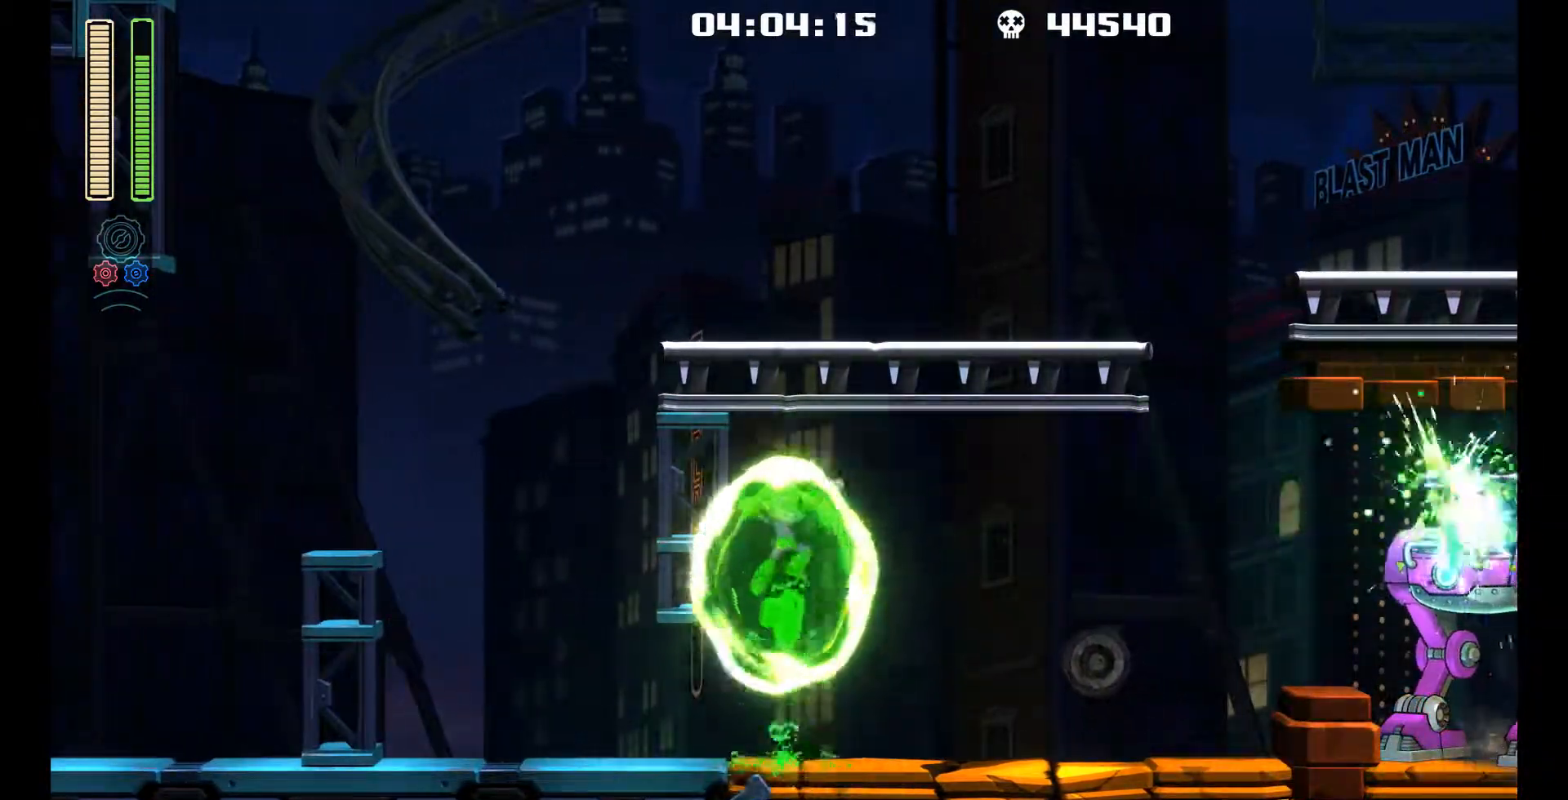
{"buttons": ["L1", "DPAD_LEFT"], "left_stick": "center", "events": [[33, "A", "up"], [200, "R1", "up"], [283, "DPAD_LEFT", "down"], [500, "L1", "down"]]}
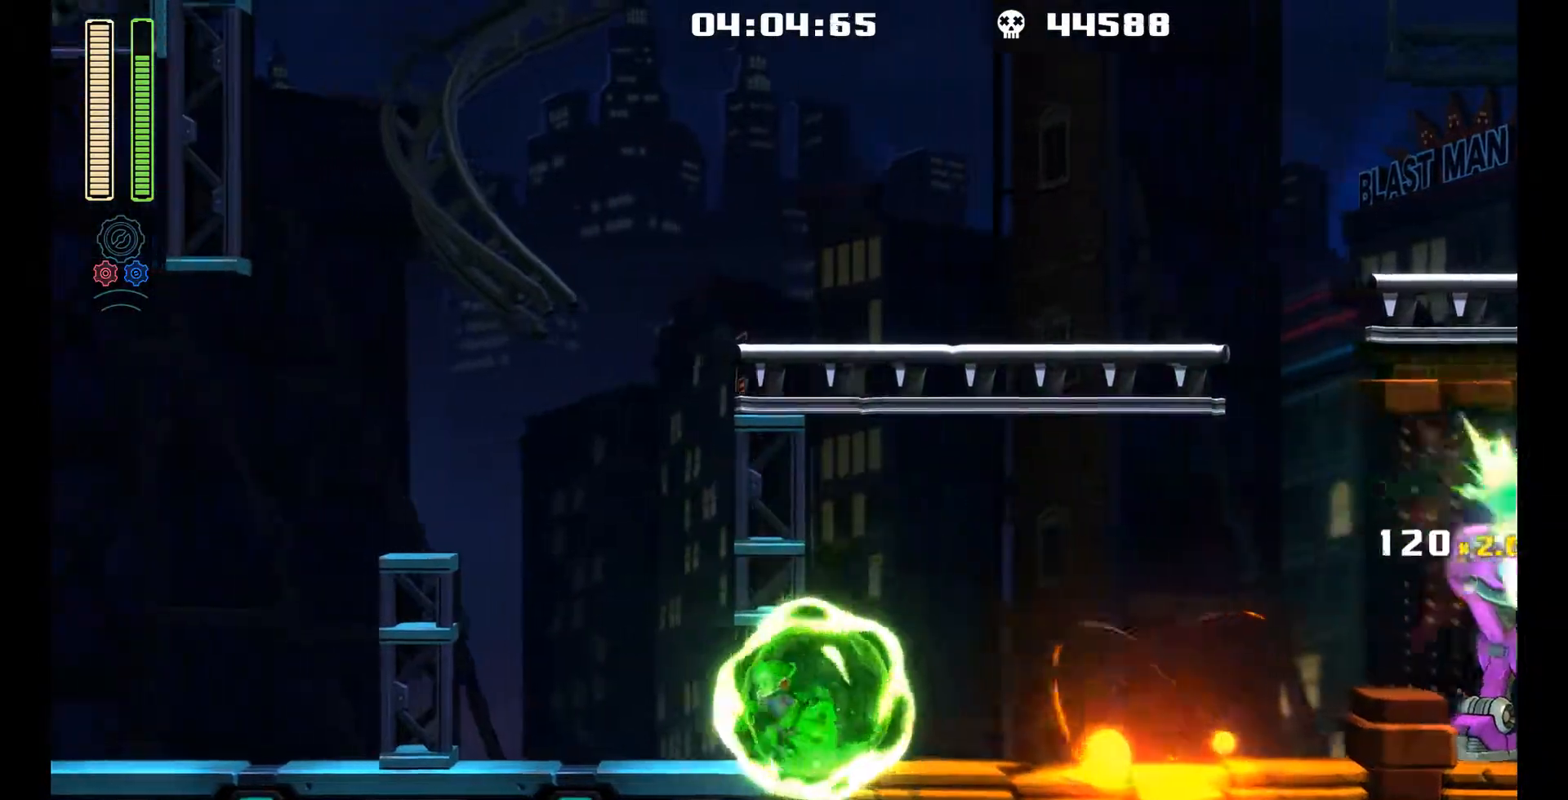
{"buttons": ["DPAD_RIGHT"], "left_stick": "center", "events": [[50, "DPAD_UP", "down"], [233, "DPAD_UP", "up"], [283, "L1", "up"], [467, "DPAD_LEFT", "up"], [500, "DPAD_RIGHT", "down"]]}
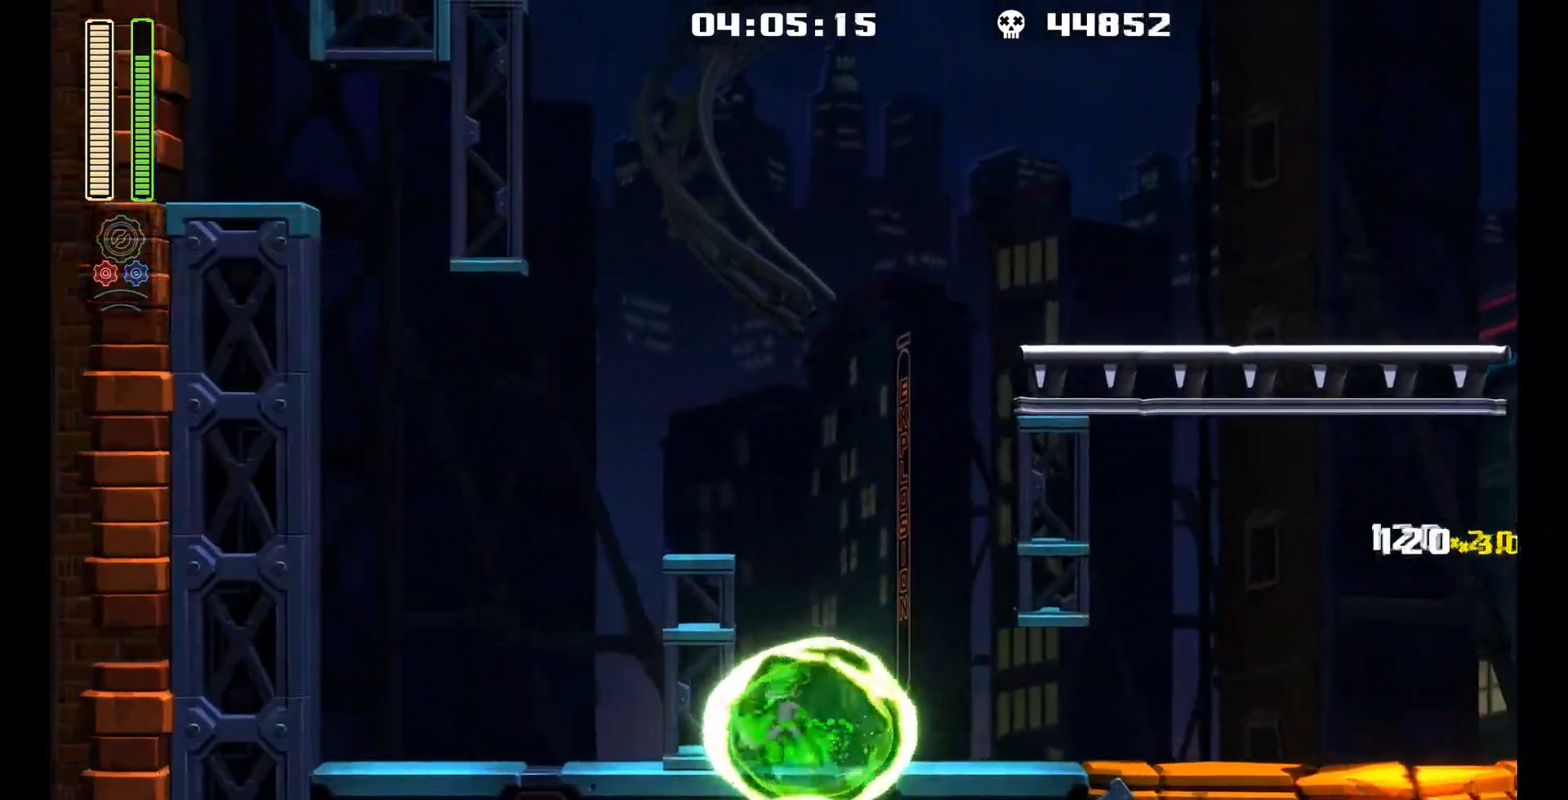
{"buttons": ["L1", "DPAD_RIGHT"], "left_stick": "center", "events": [[150, "L1", "down"]]}
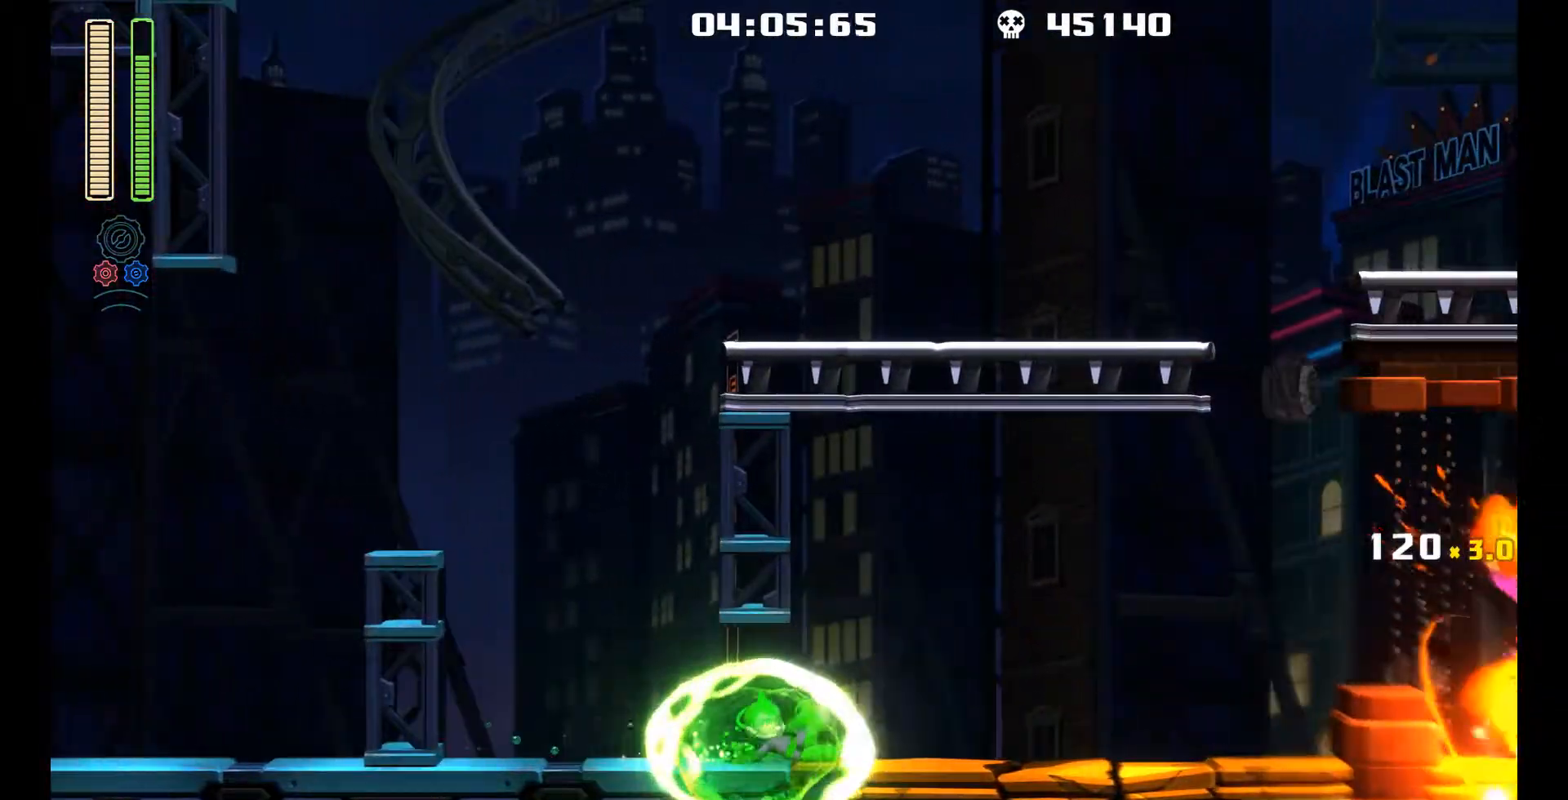
{"buttons": ["R1"], "left_stick": "center", "events": [[33, "L1", "up"], [200, "A", "down"], [267, "DPAD_RIGHT", "up"], [350, "R1", "down"], [383, "A", "up"]]}
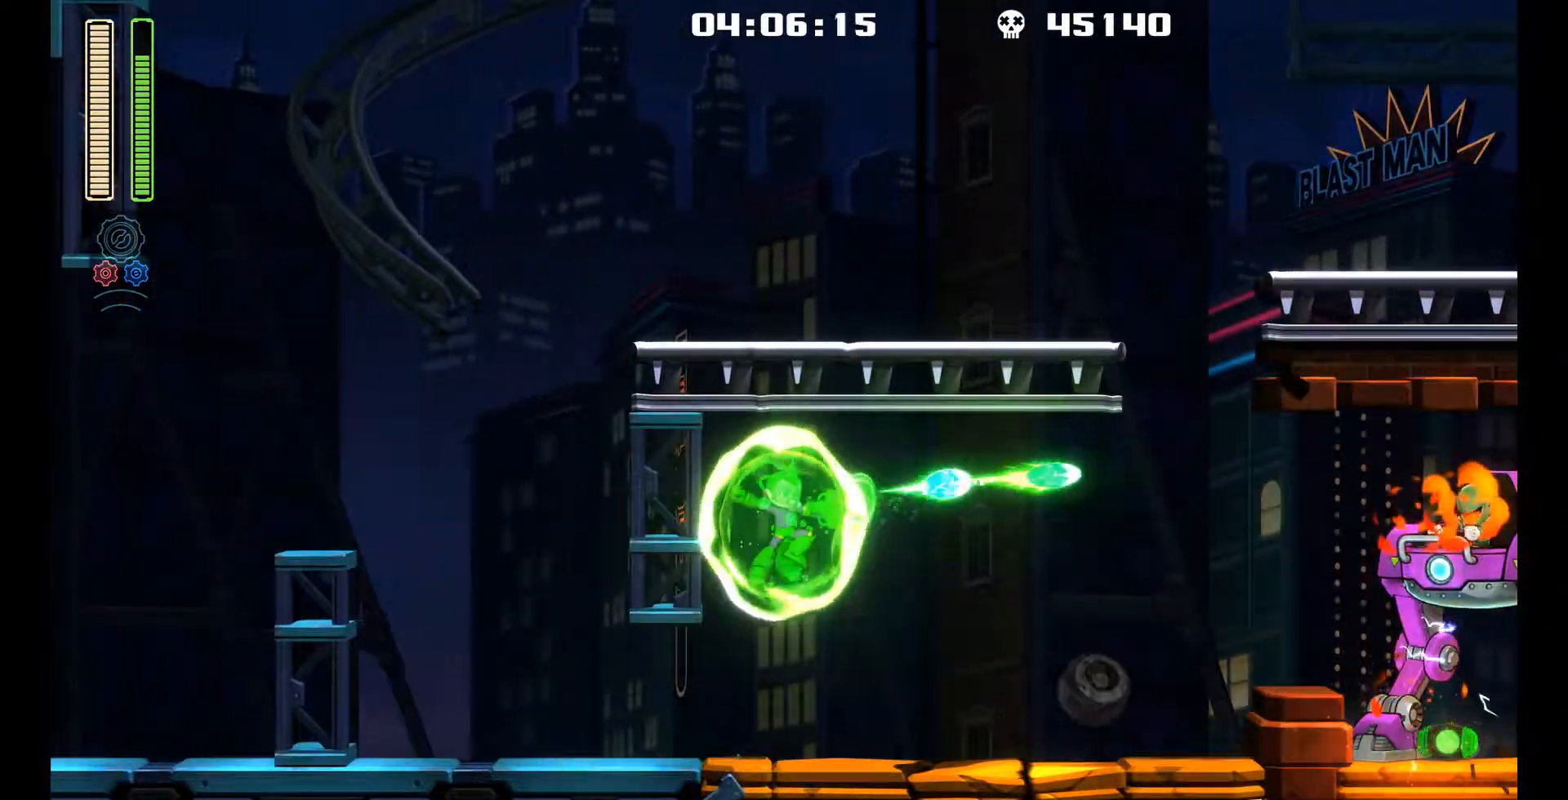
{"buttons": ["R1"], "left_stick": "center", "events": [[33, "R1", "up"], [283, "A", "down"], [433, "R1", "down"], [467, "A", "up"]]}
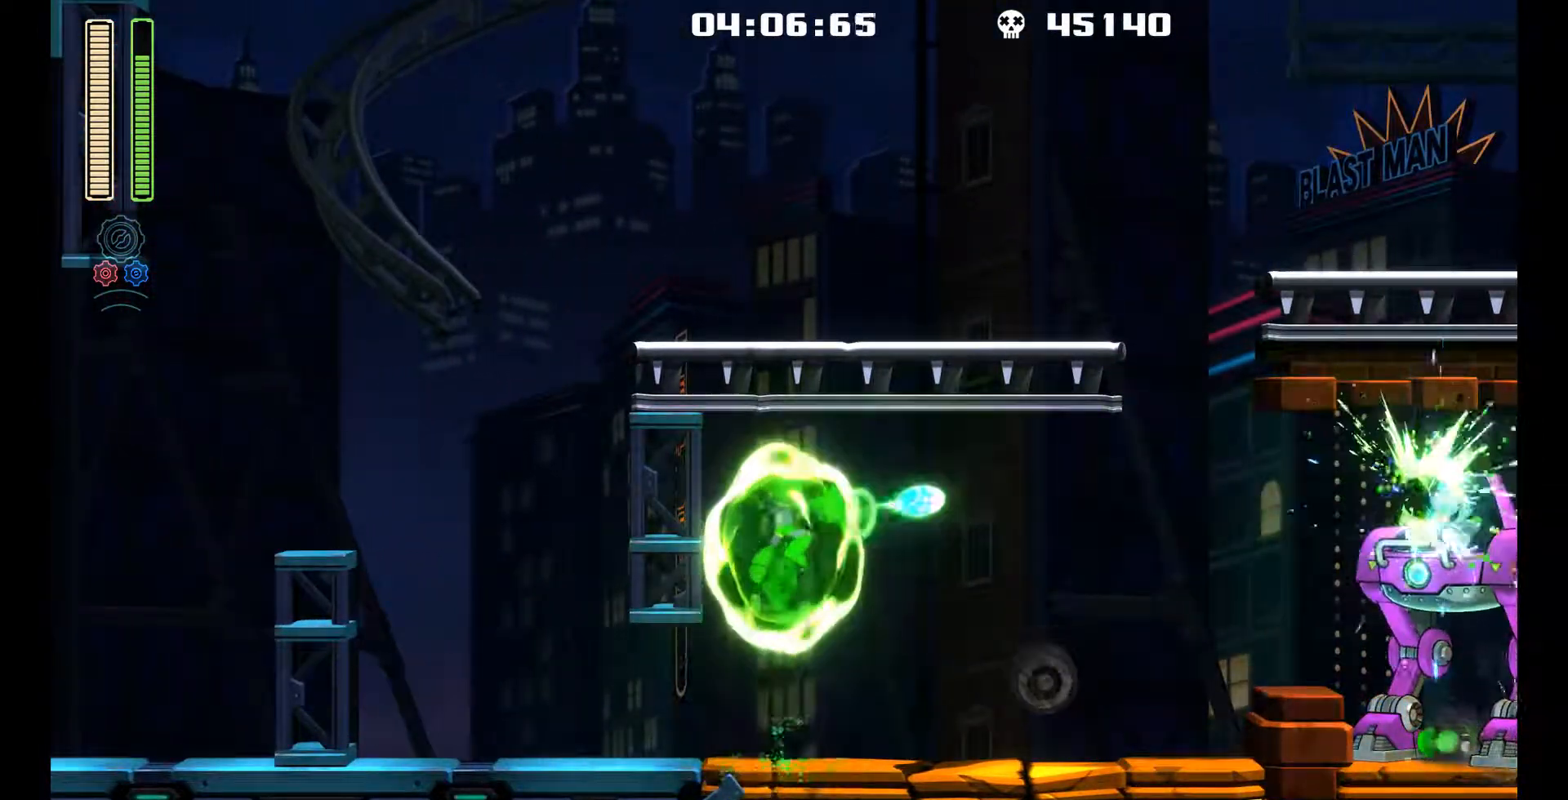
{"buttons": ["L1", "DPAD_UP", "DPAD_LEFT"], "left_stick": "center", "events": [[133, "R1", "up"], [233, "DPAD_LEFT", "down"], [467, "L1", "down"], [500, "DPAD_UP", "down"]]}
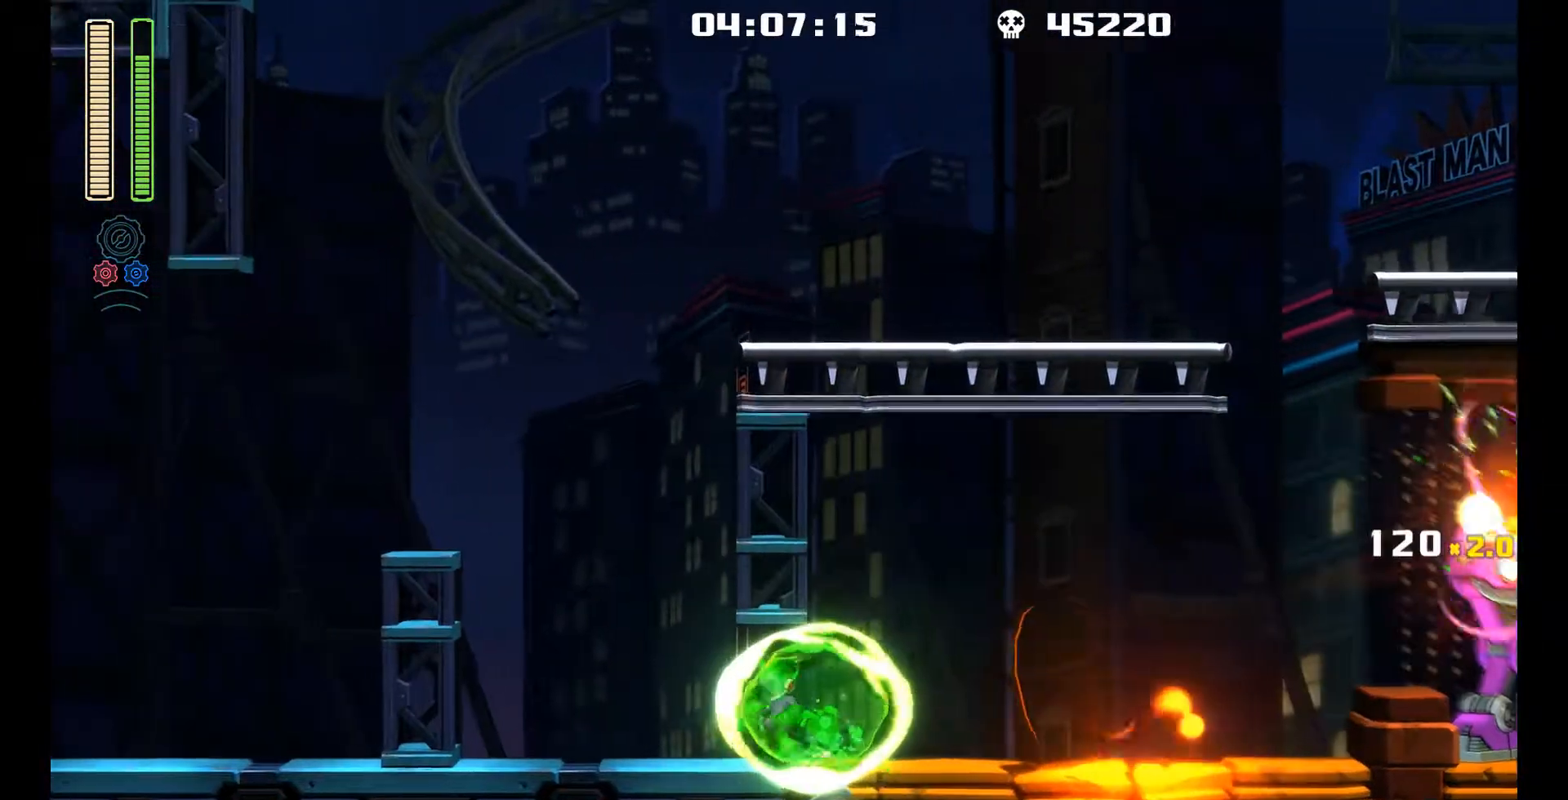
{"buttons": ["DPAD_RIGHT"], "left_stick": "center", "events": [[183, "DPAD_UP", "up"], [233, "L1", "up"], [400, "DPAD_LEFT", "up"], [417, "DPAD_RIGHT", "down"]]}
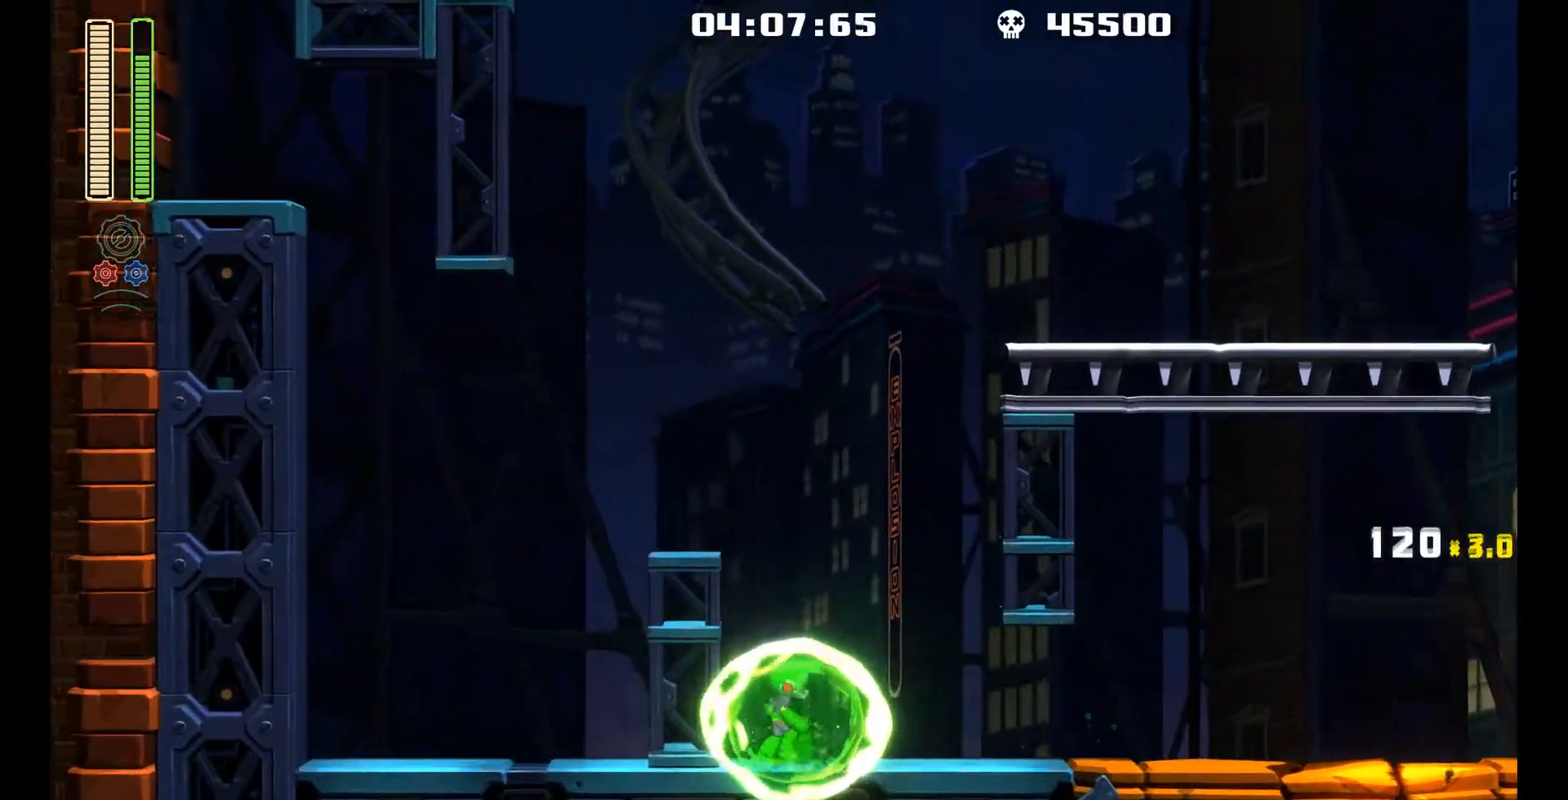
{"buttons": ["DPAD_RIGHT"], "left_stick": "center", "events": [[100, "L1", "down"], [483, "L1", "up"]]}
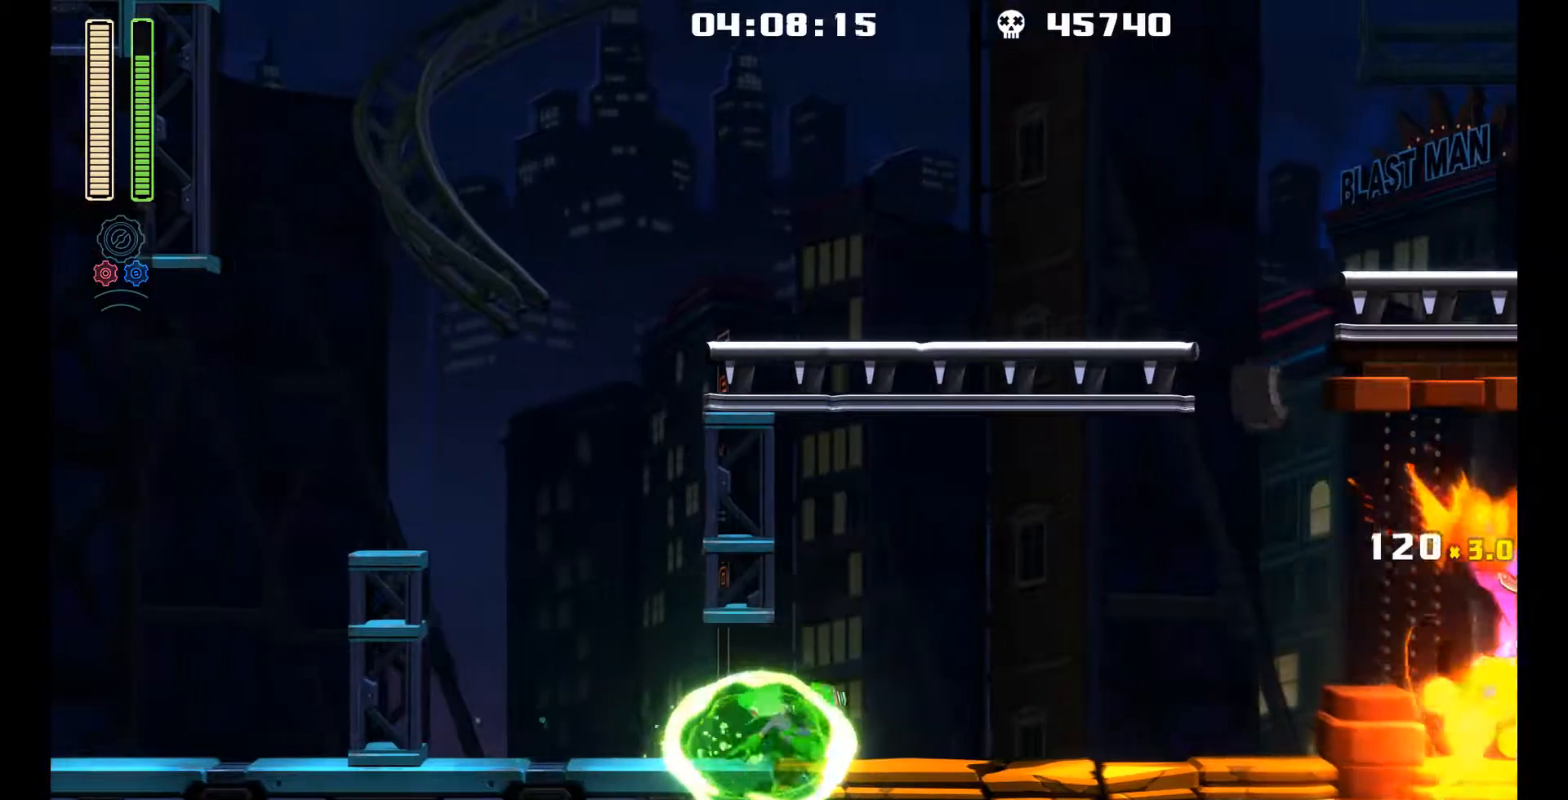
{"buttons": [], "left_stick": "center", "events": [[83, "A", "down"], [133, "DPAD_RIGHT", "up"], [233, "R1", "down"], [267, "A", "up"], [450, "R1", "up"]]}
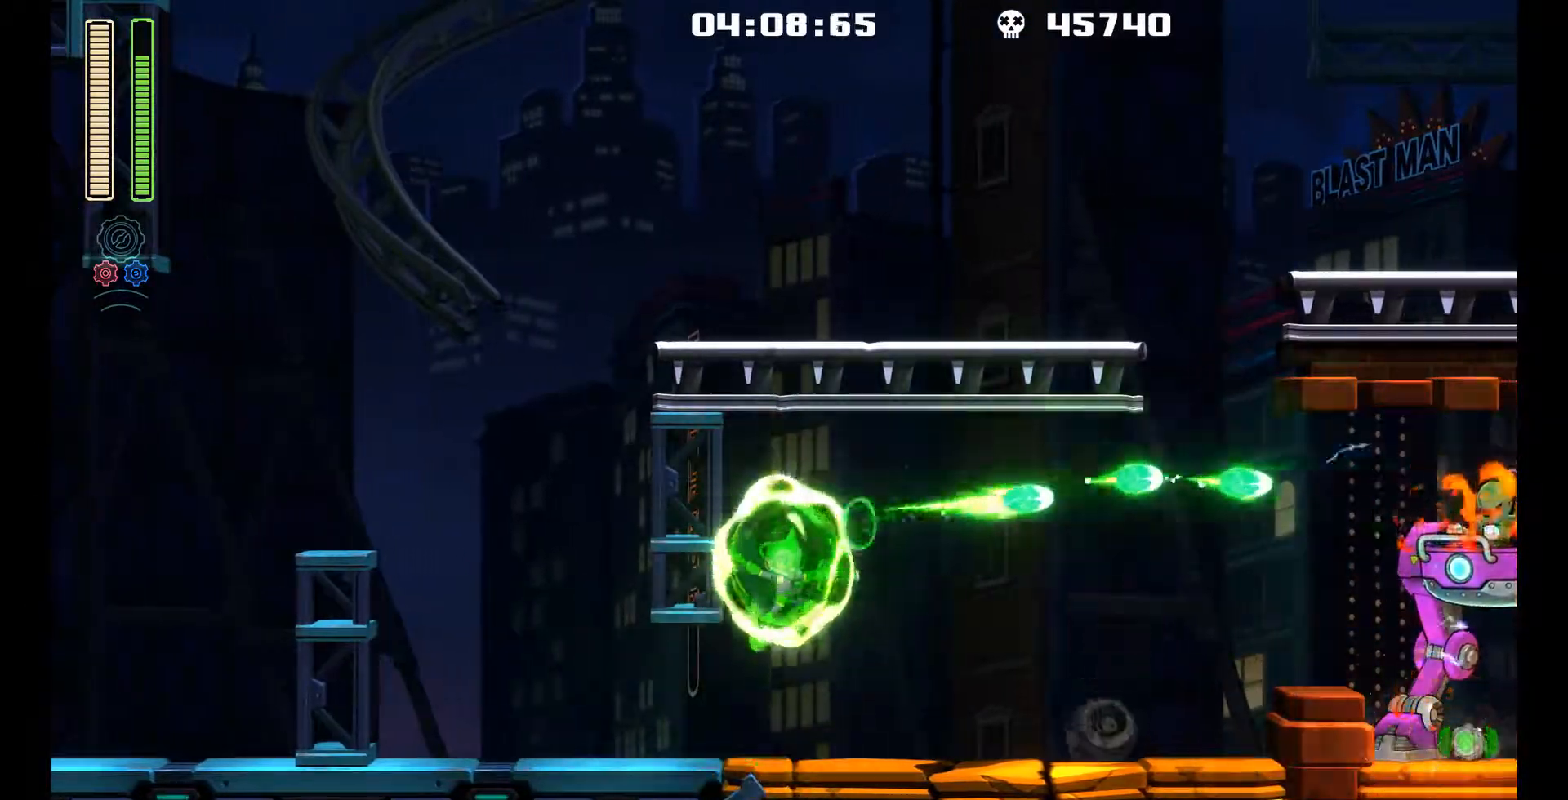
{"buttons": [], "left_stick": "center", "events": [[133, "A", "down"], [300, "R1", "down"], [317, "A", "up"], [483, "R1", "up"]]}
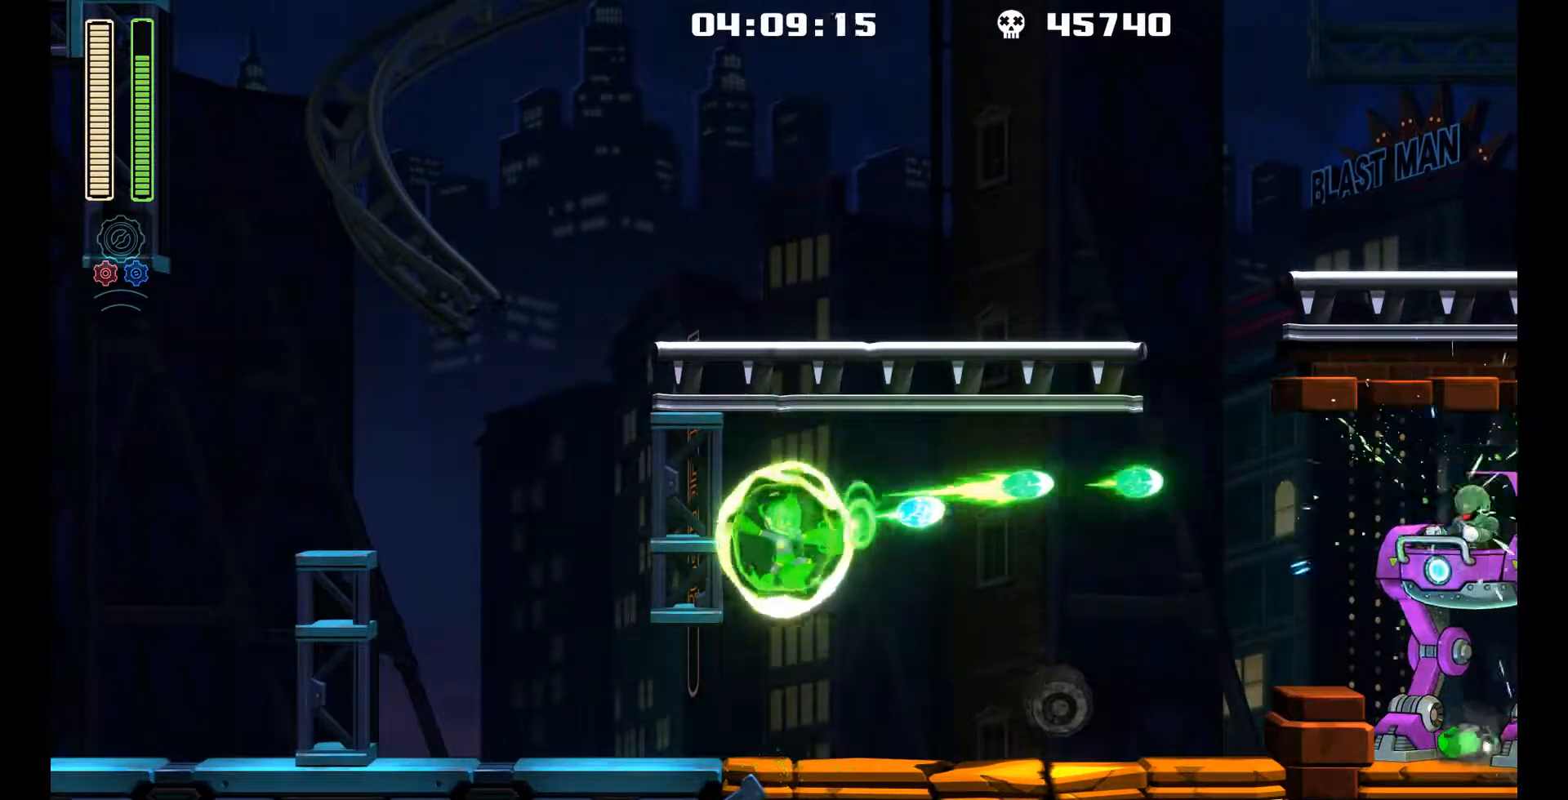
{"buttons": ["L1", "DPAD_LEFT"], "left_stick": "center", "events": [[50, "DPAD_LEFT", "down"], [217, "DPAD_UP", "down"], [217, "L1", "down"], [500, "DPAD_UP", "up"]]}